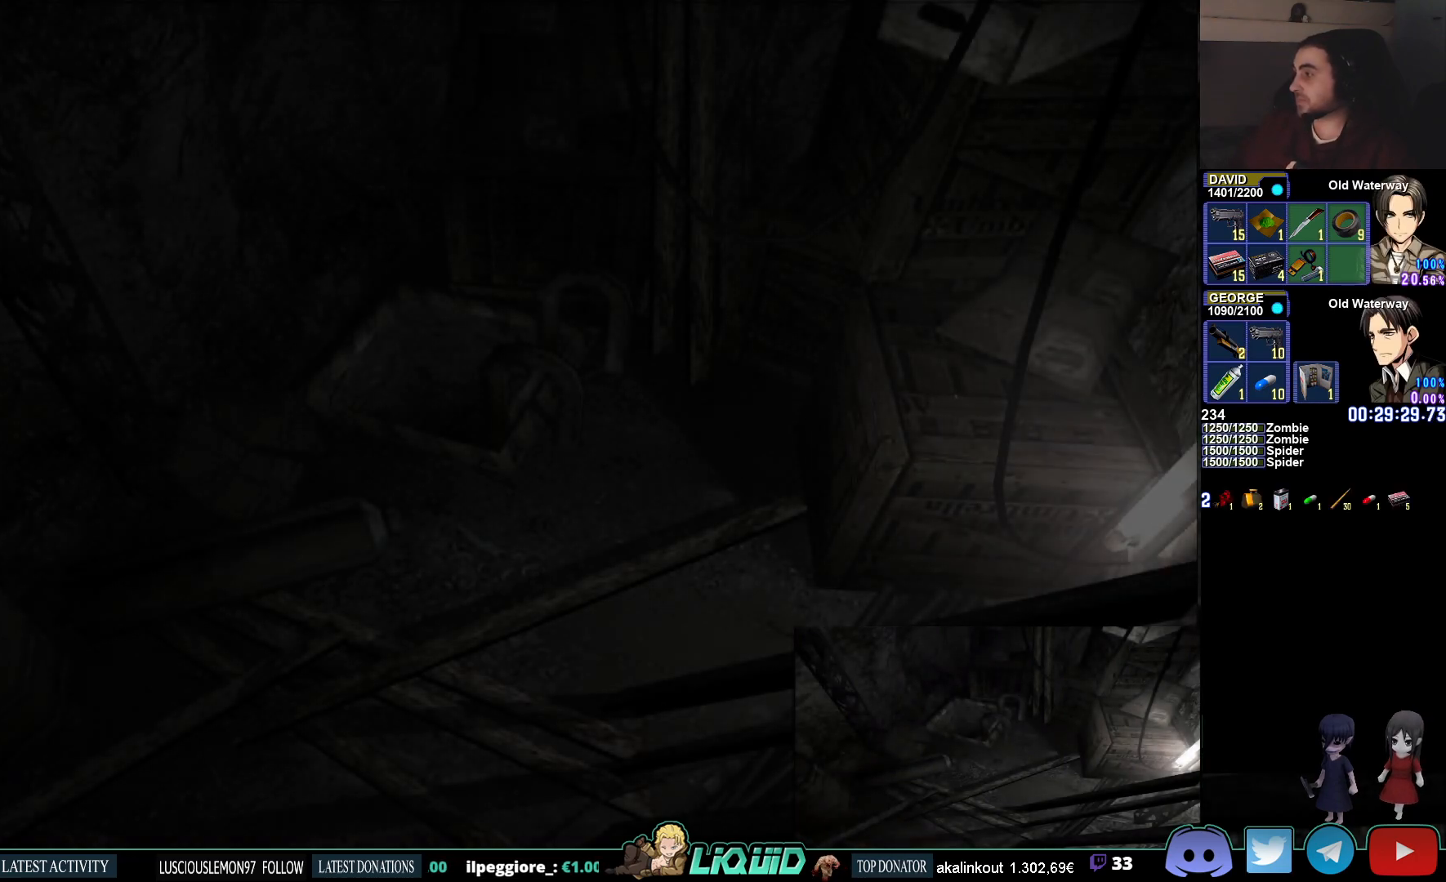
Gameplay with a controller (PlayStation layout); each line is a JSON object with the inputs held at the frame after it. "events" lists button and stick changes between this image and that frame as [ms after this image, input, new state], when the widget could be followed in between.
{"buttons": [], "left_stick": "up", "right_stick": "center", "events": []}
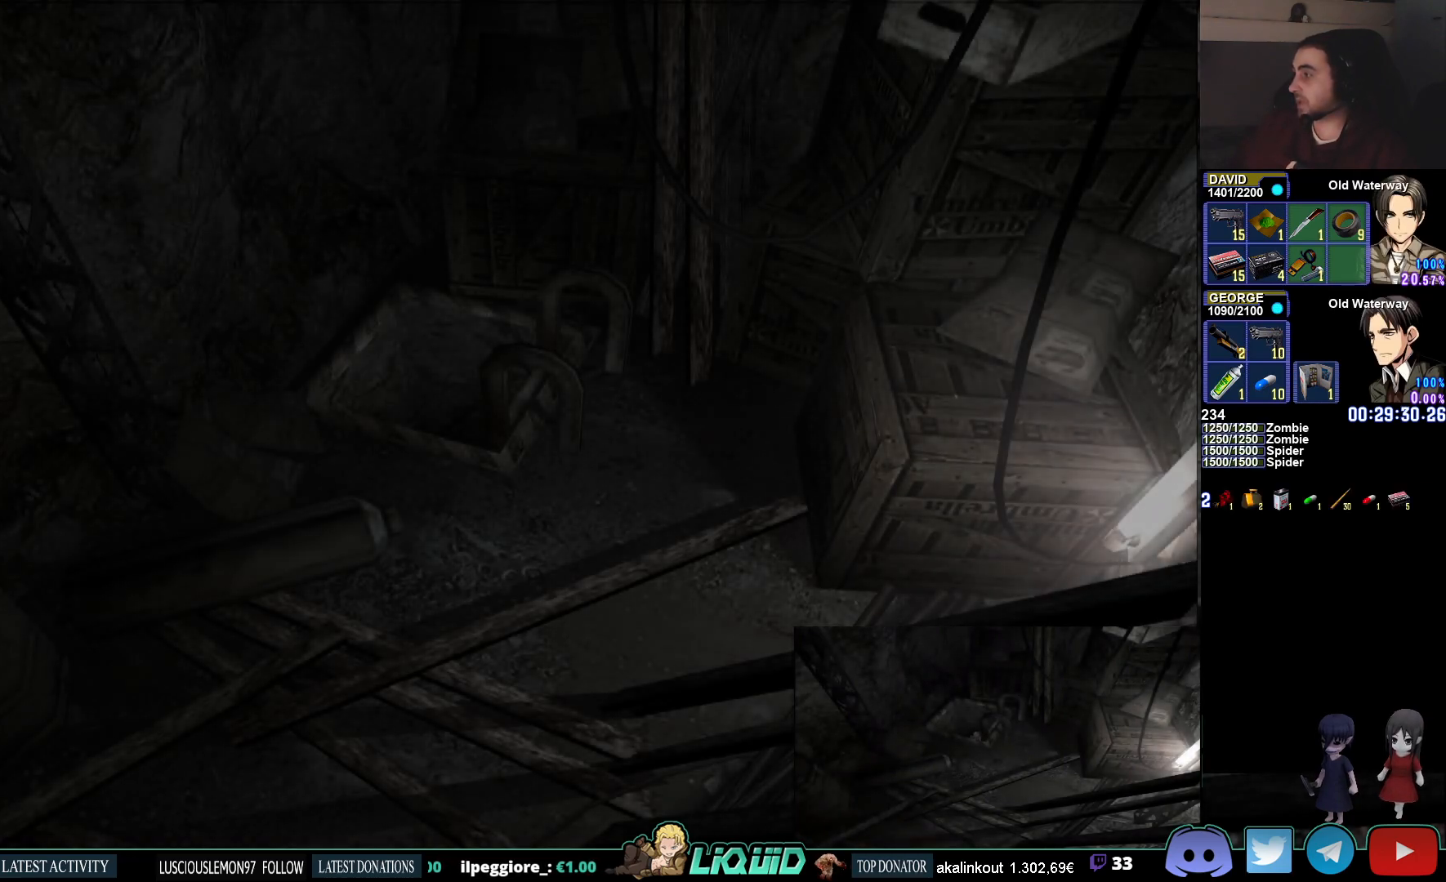
{"buttons": [], "left_stick": "up", "right_stick": "center", "events": []}
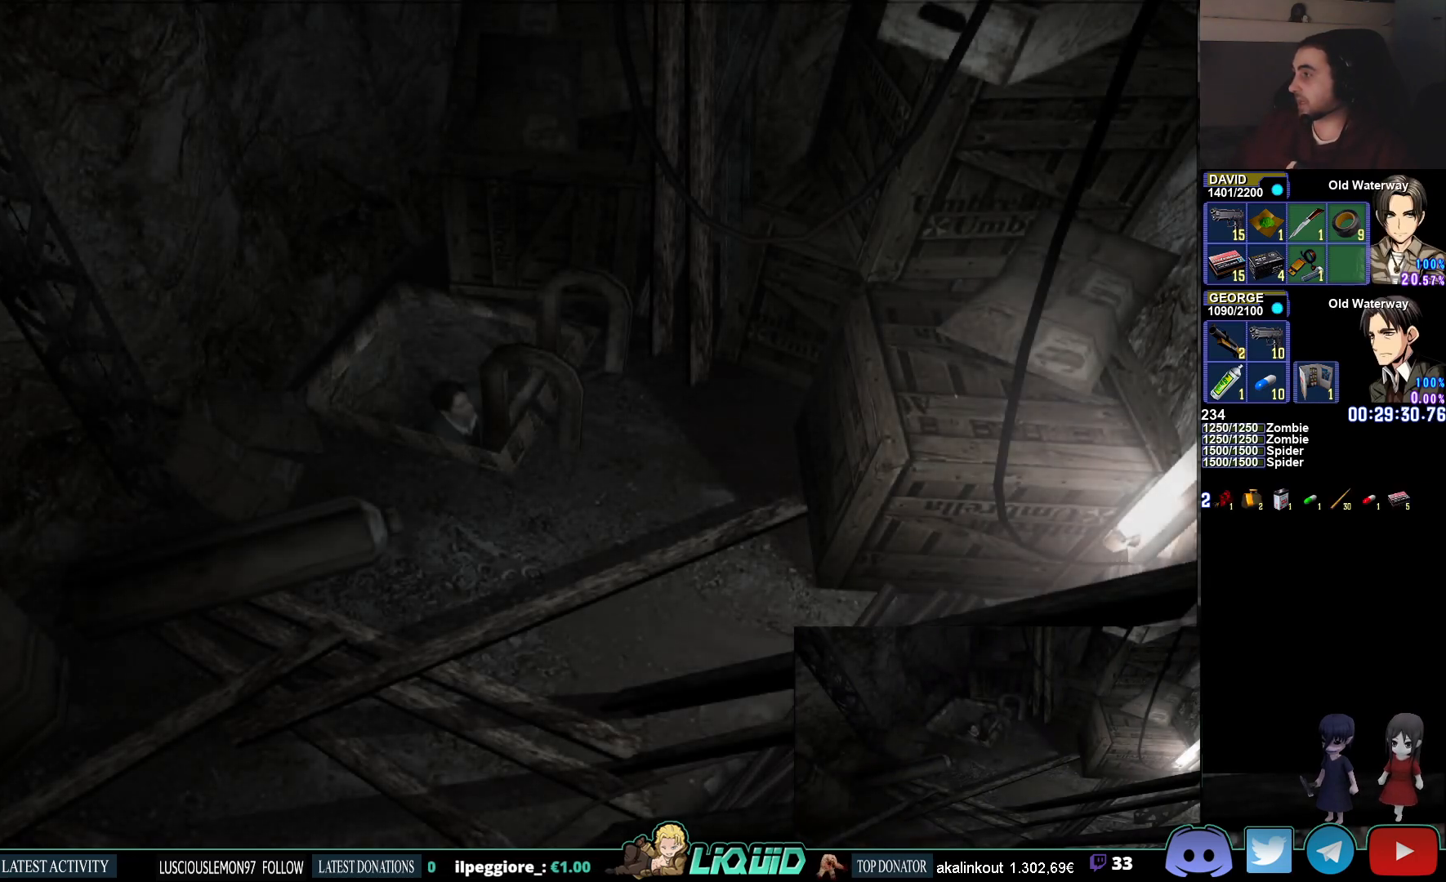
{"buttons": [], "left_stick": "up", "right_stick": "center", "events": []}
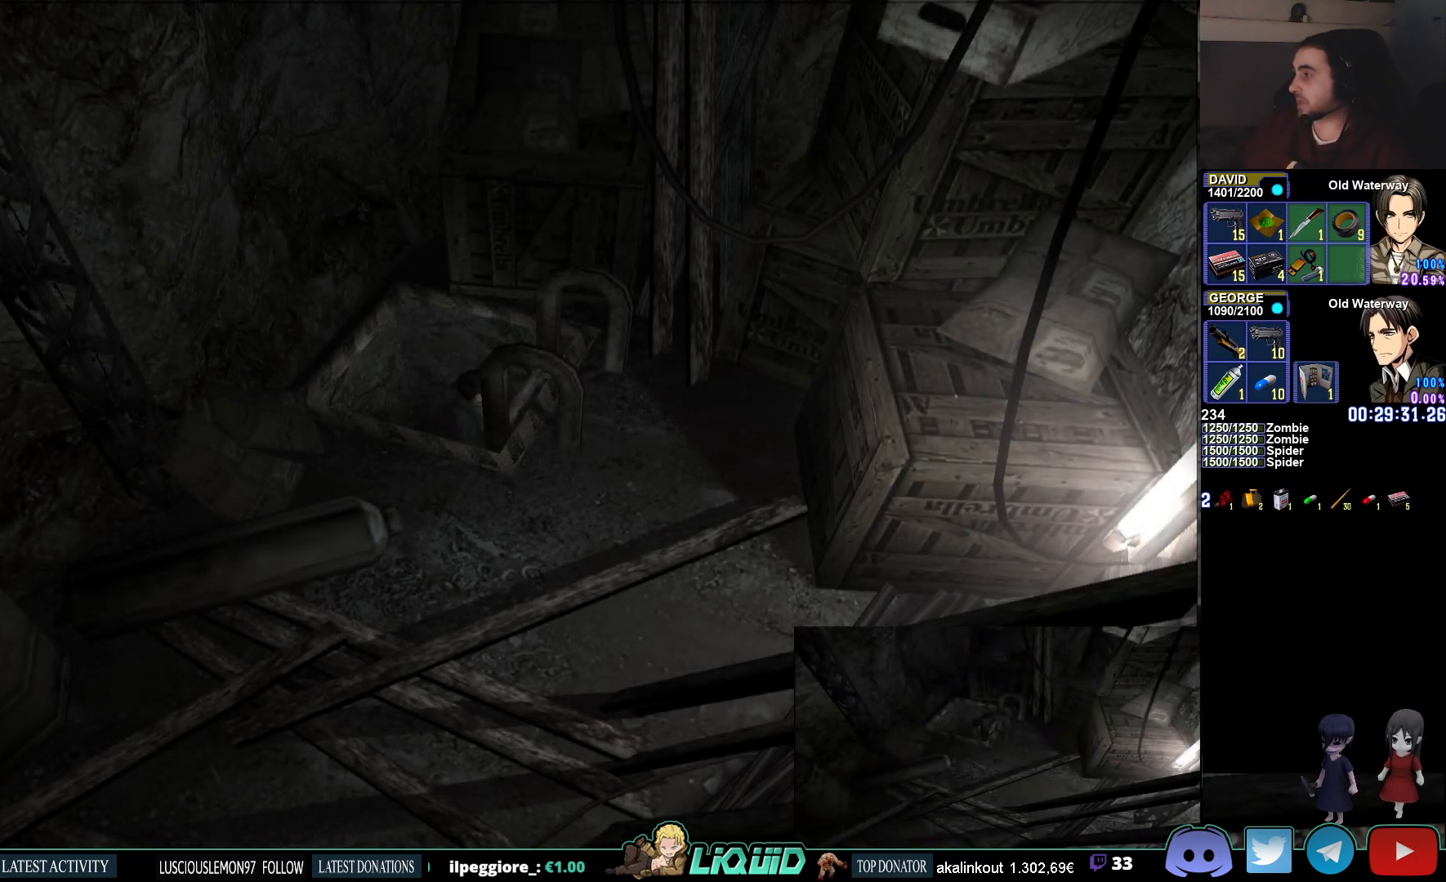
{"buttons": [], "left_stick": "up", "right_stick": "center", "events": []}
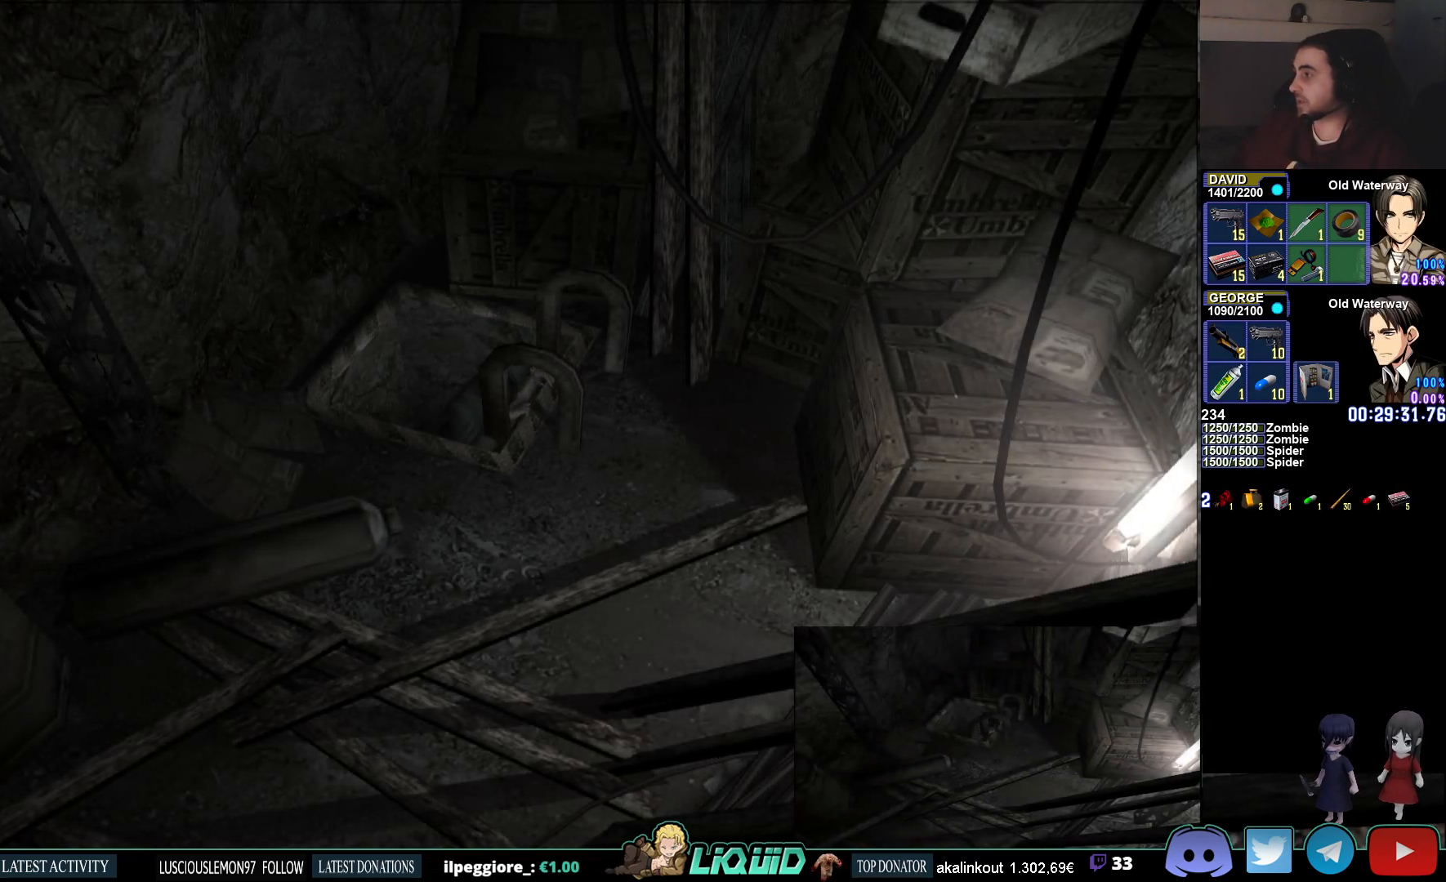
{"buttons": [], "left_stick": "up", "right_stick": "center", "events": []}
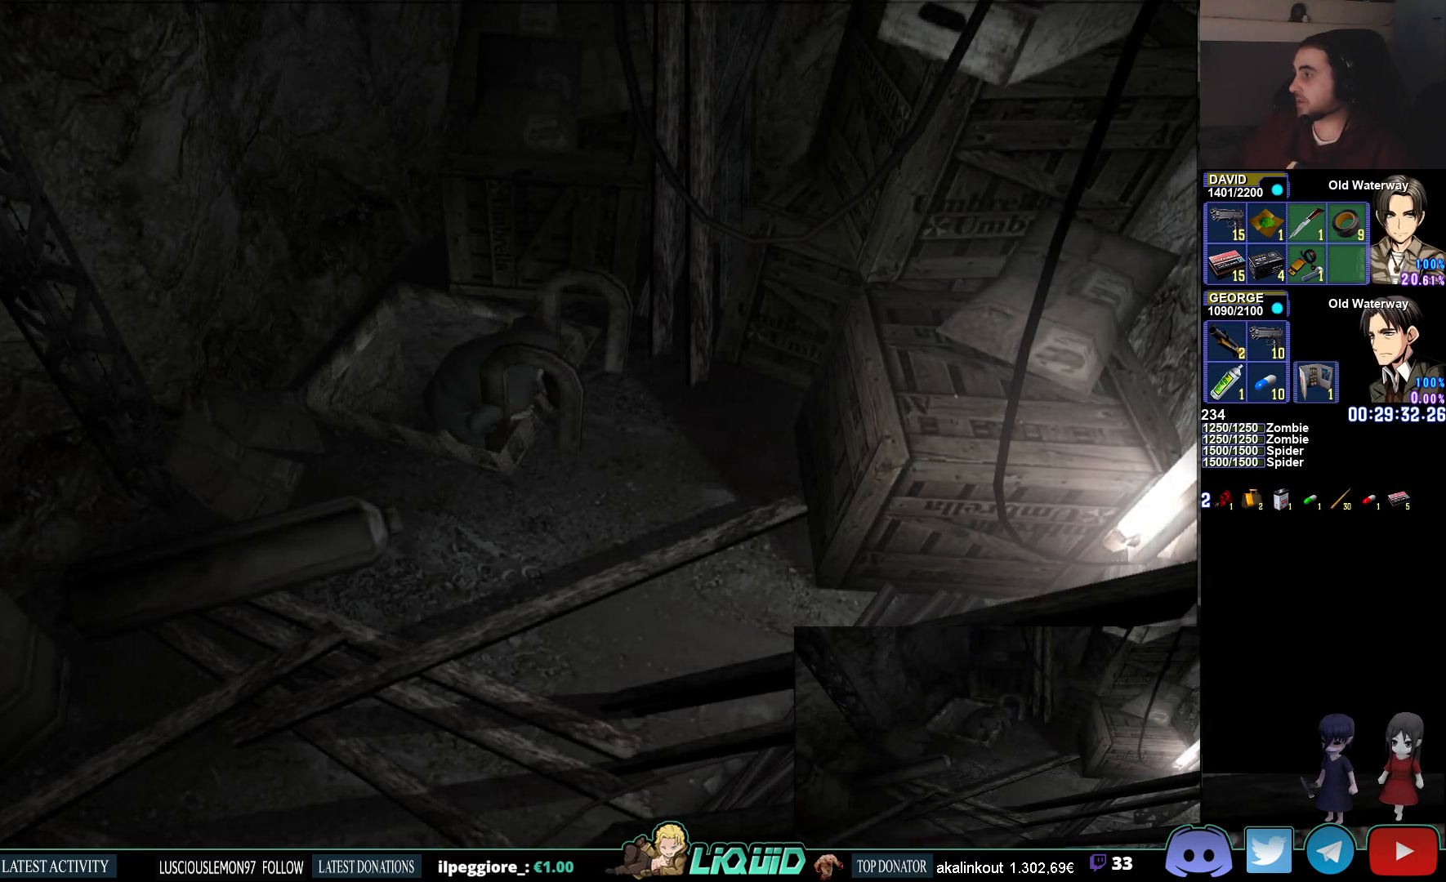
{"buttons": [], "left_stick": "up", "right_stick": "center", "events": []}
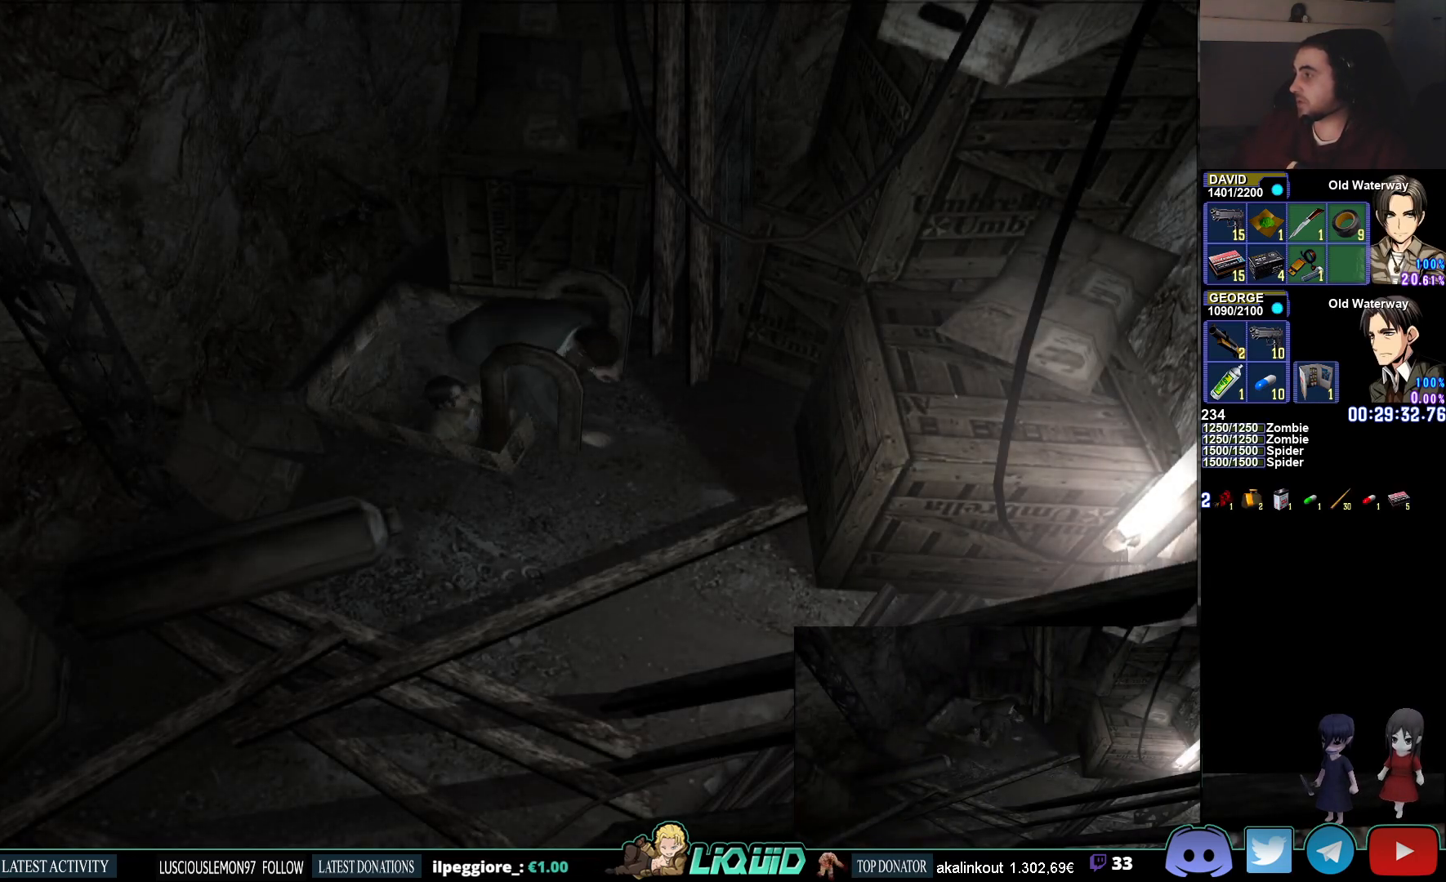
{"buttons": [], "left_stick": "up-right", "right_stick": "center", "events": [[500, "left_stick", "up-right"]]}
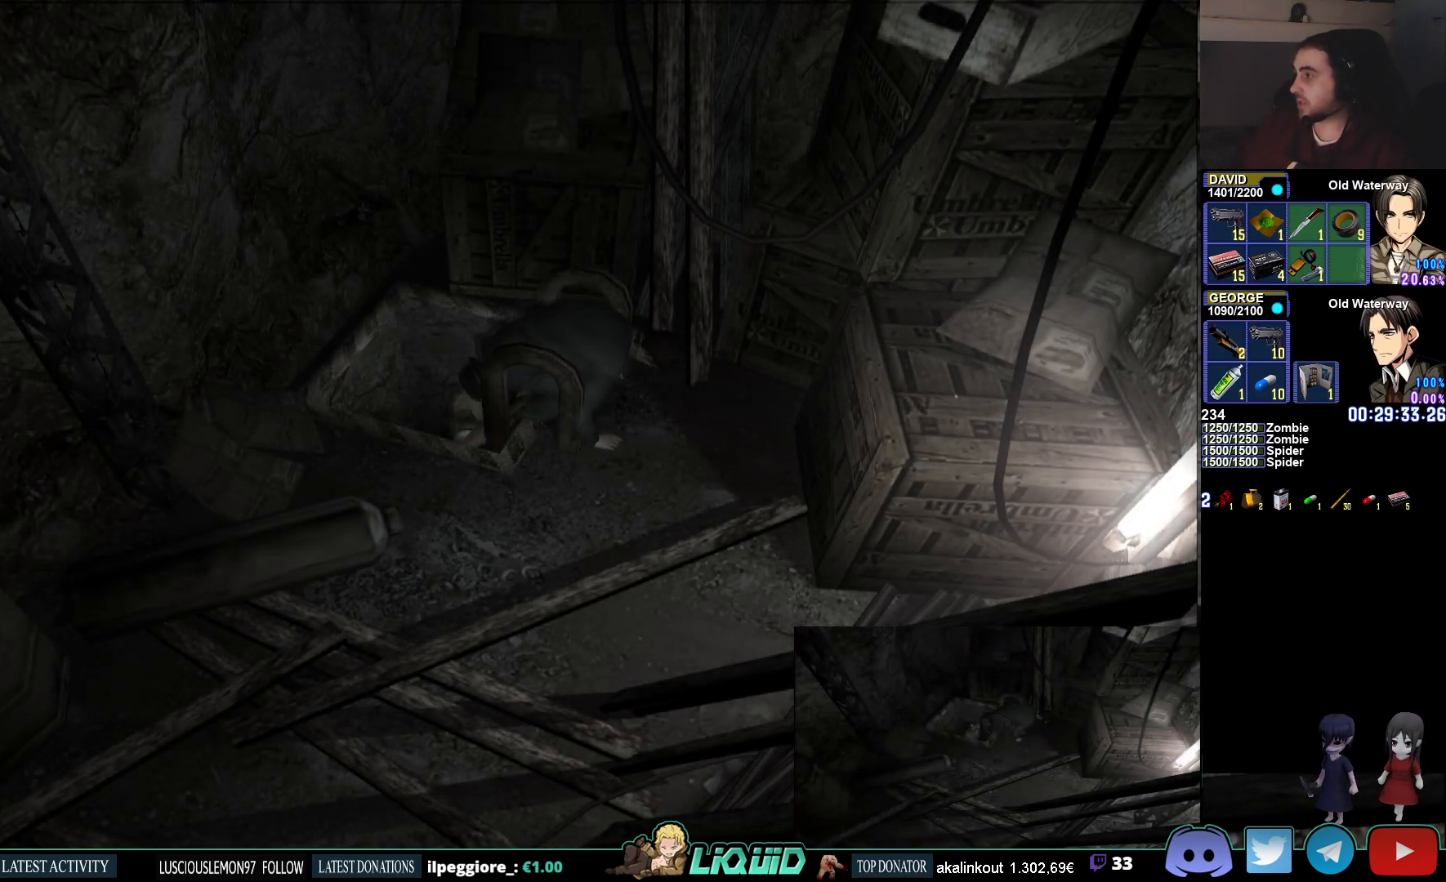
{"buttons": [], "left_stick": "right", "right_stick": "center", "events": [[383, "left_stick", "right"]]}
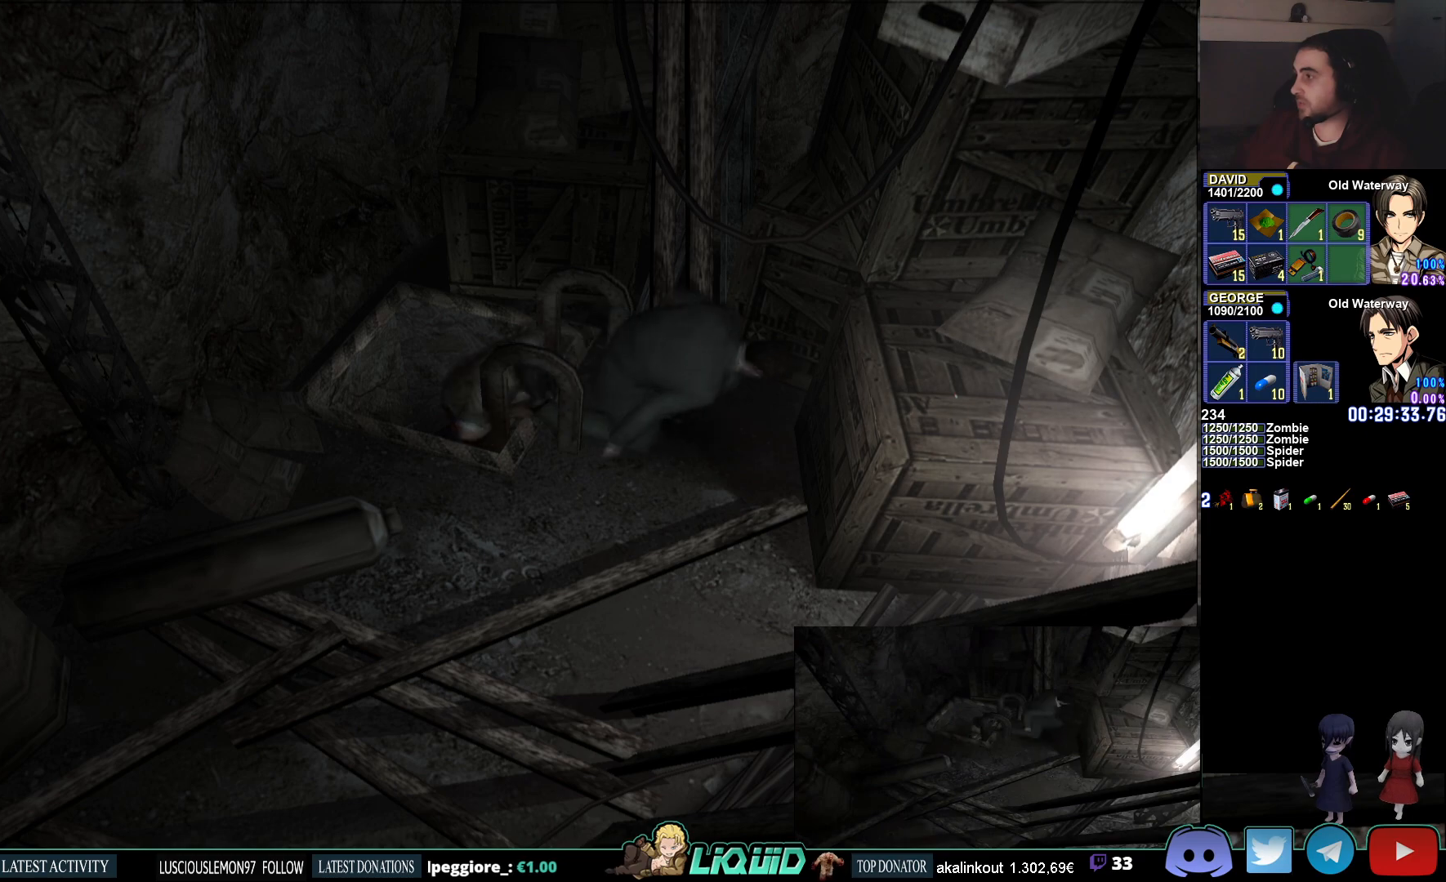
{"buttons": [], "left_stick": "down-right", "right_stick": "center", "events": [[50, "left_stick", "down-right"]]}
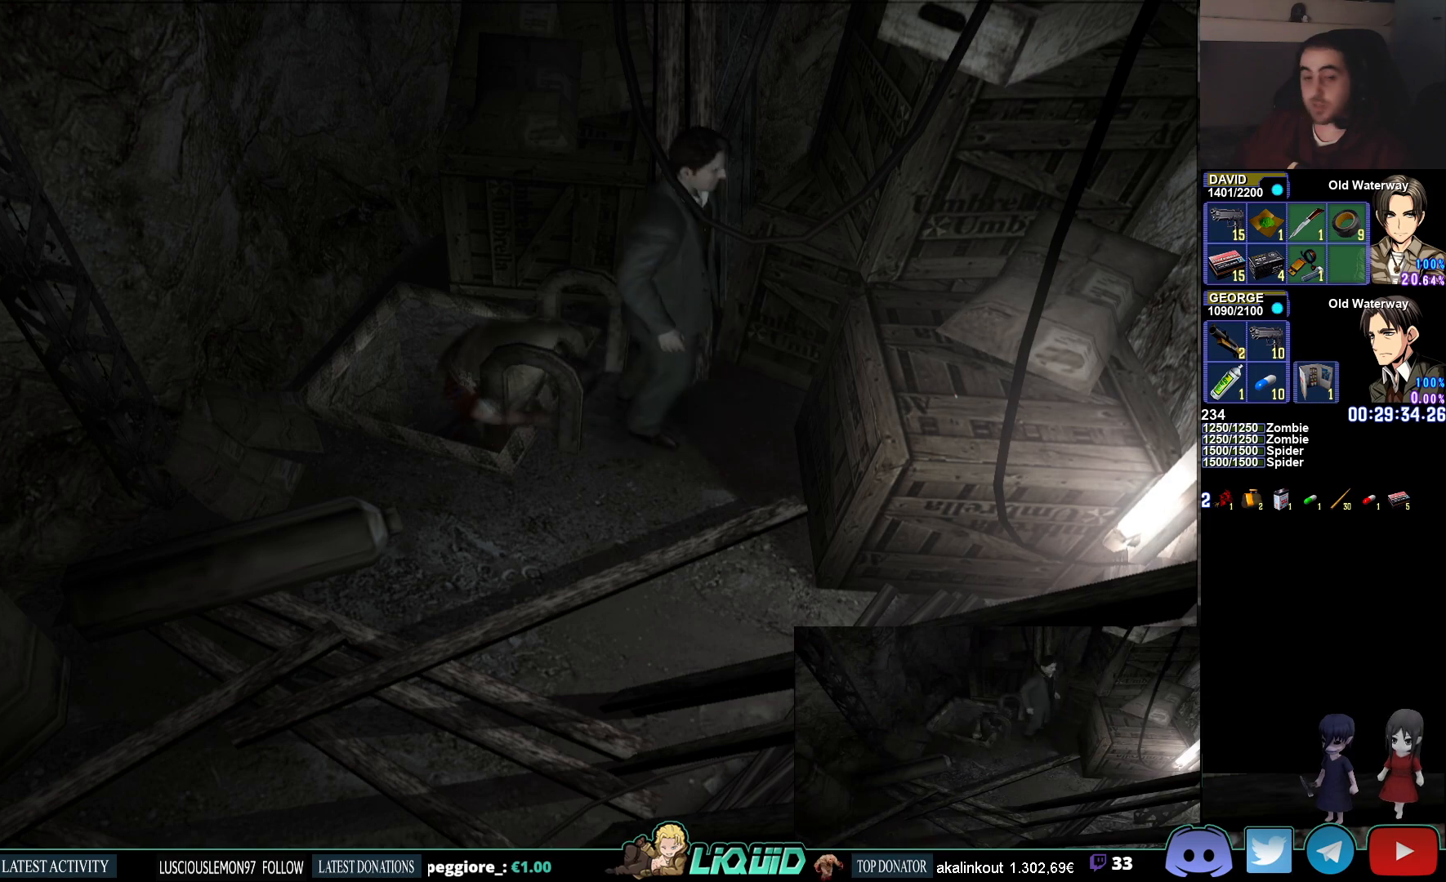
{"buttons": ["CIRCLE"], "left_stick": "down-right", "right_stick": "center", "events": [[333, "CIRCLE", "down"]]}
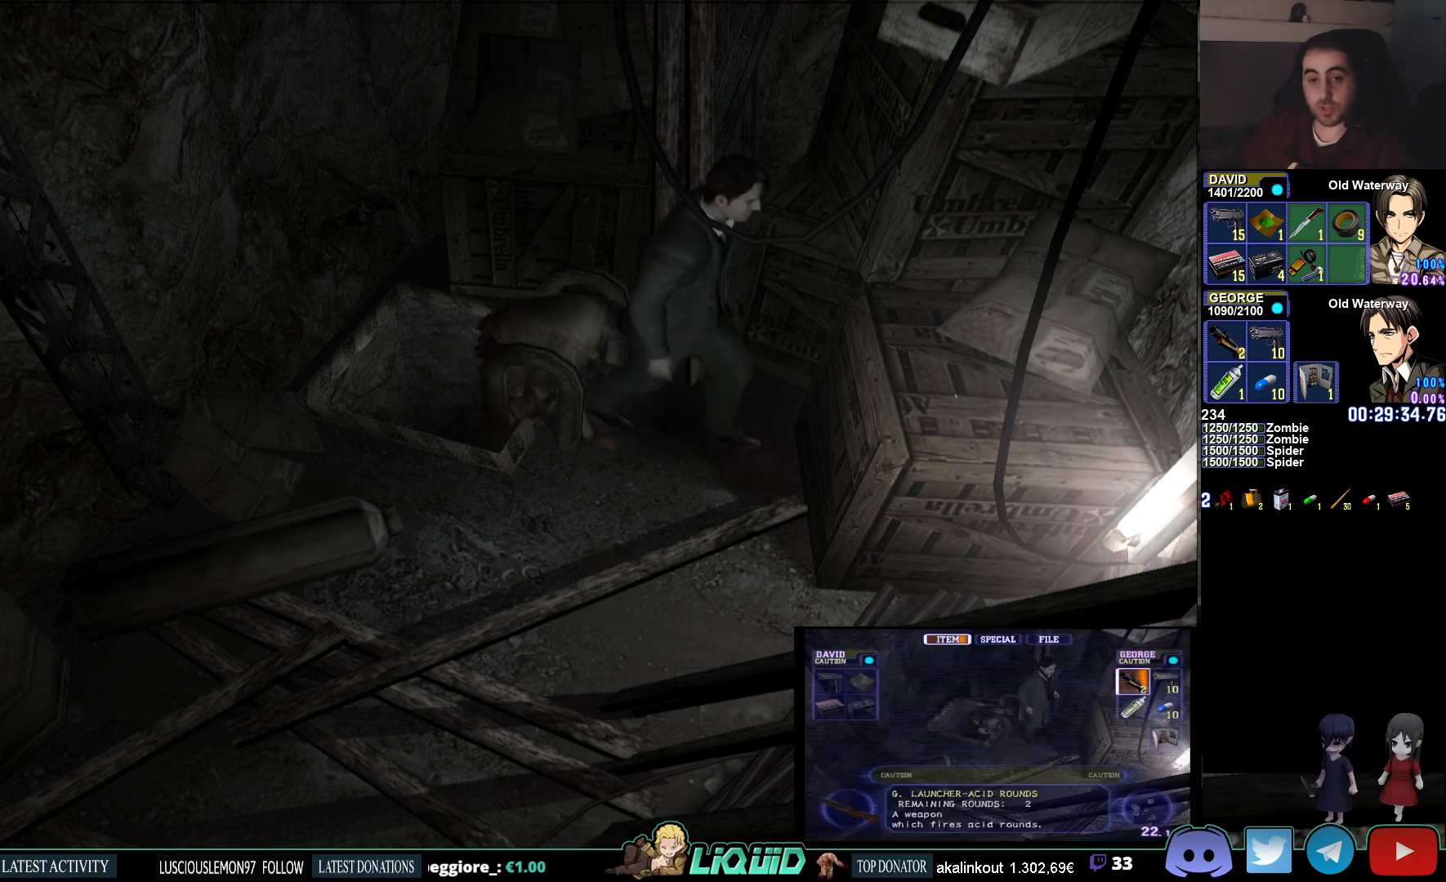
{"buttons": ["CIRCLE"], "left_stick": "right", "right_stick": "center", "events": [[200, "left_stick", "right"]]}
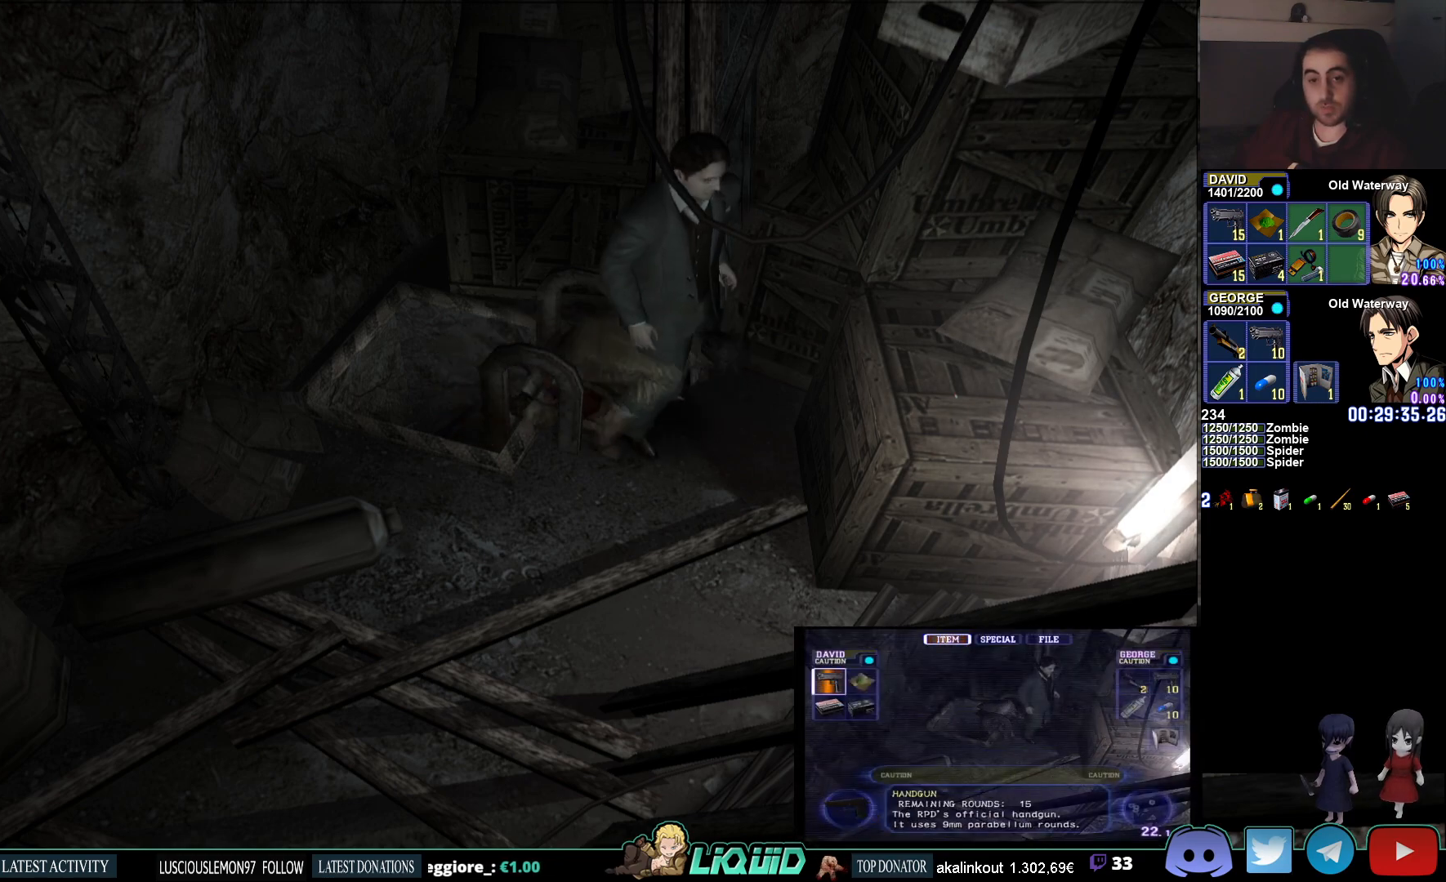
{"buttons": [], "left_stick": "right", "right_stick": "center", "events": [[67, "CIRCLE", "up"]]}
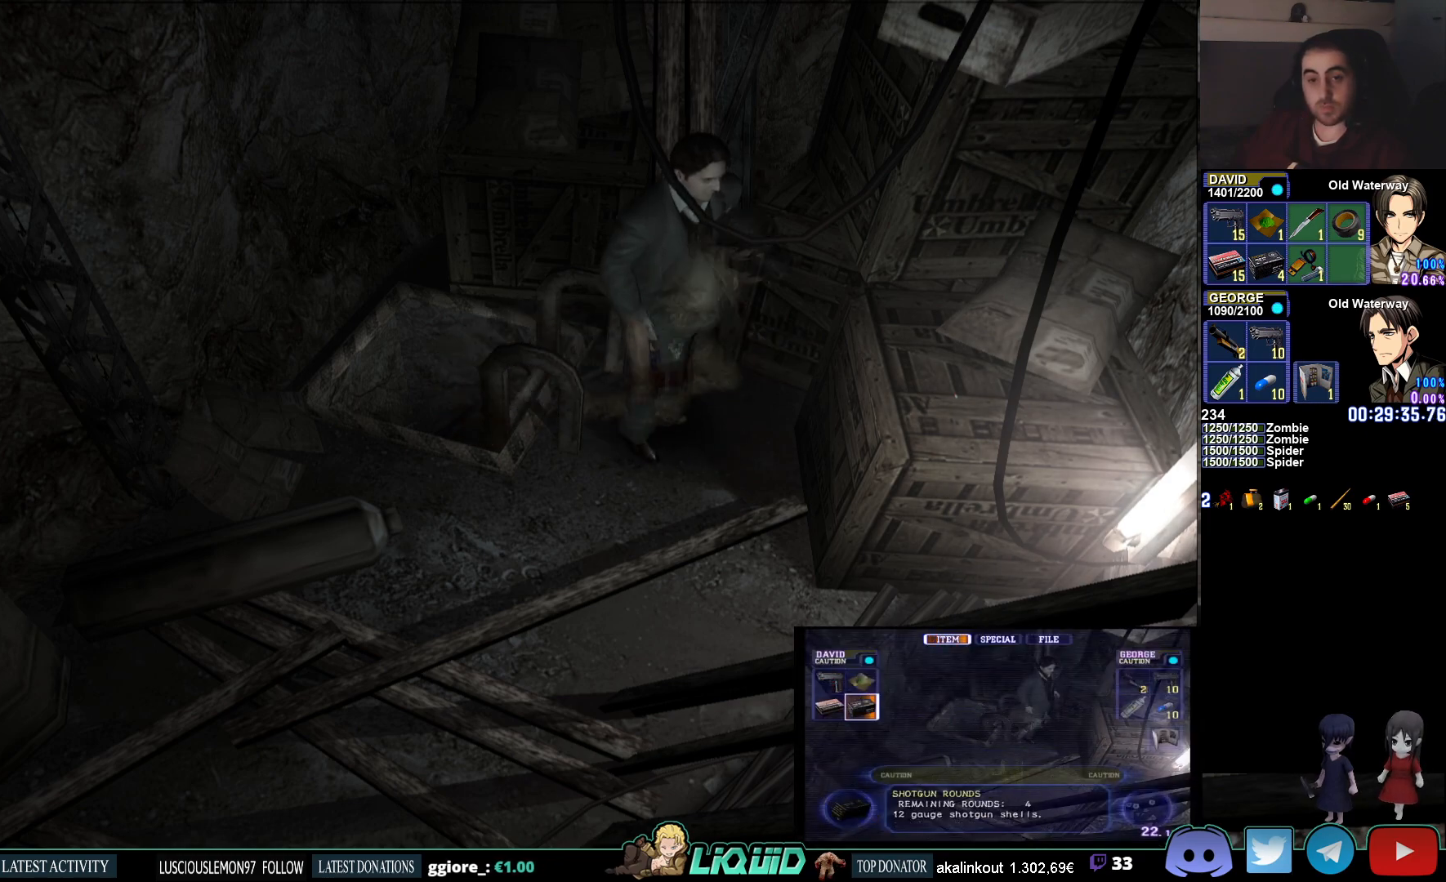
{"buttons": ["CROSS"], "left_stick": "down-right", "right_stick": "center", "events": [[233, "CROSS", "down"], [333, "CROSS", "up"], [350, "left_stick", "down-right"], [417, "CROSS", "down"]]}
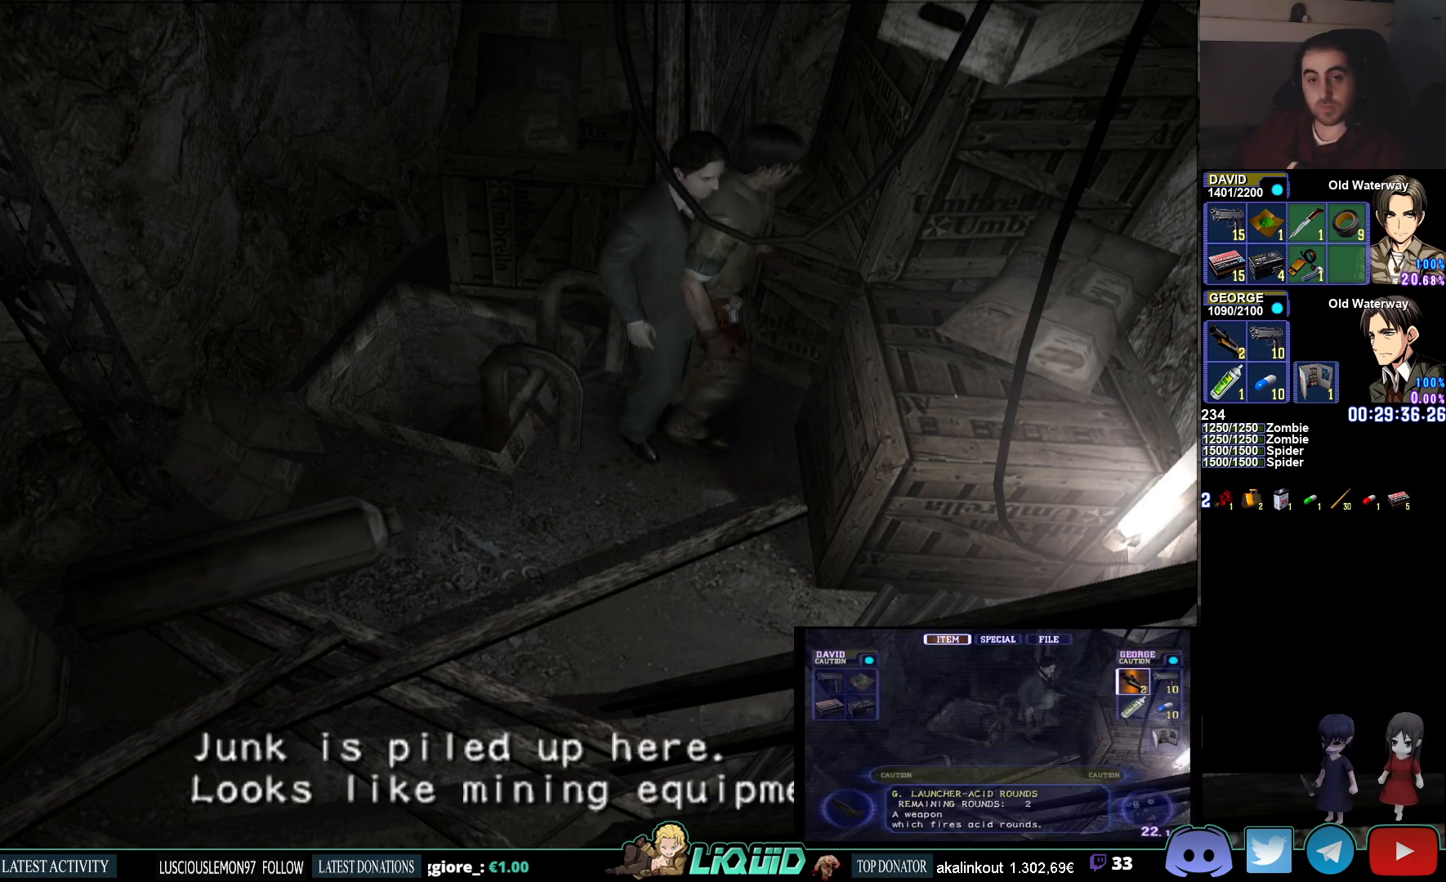
{"buttons": [], "left_stick": "center", "right_stick": "center", "events": [[17, "CROSS", "up"], [67, "CROSS", "down"], [67, "left_stick", "center"], [183, "CROSS", "up"]]}
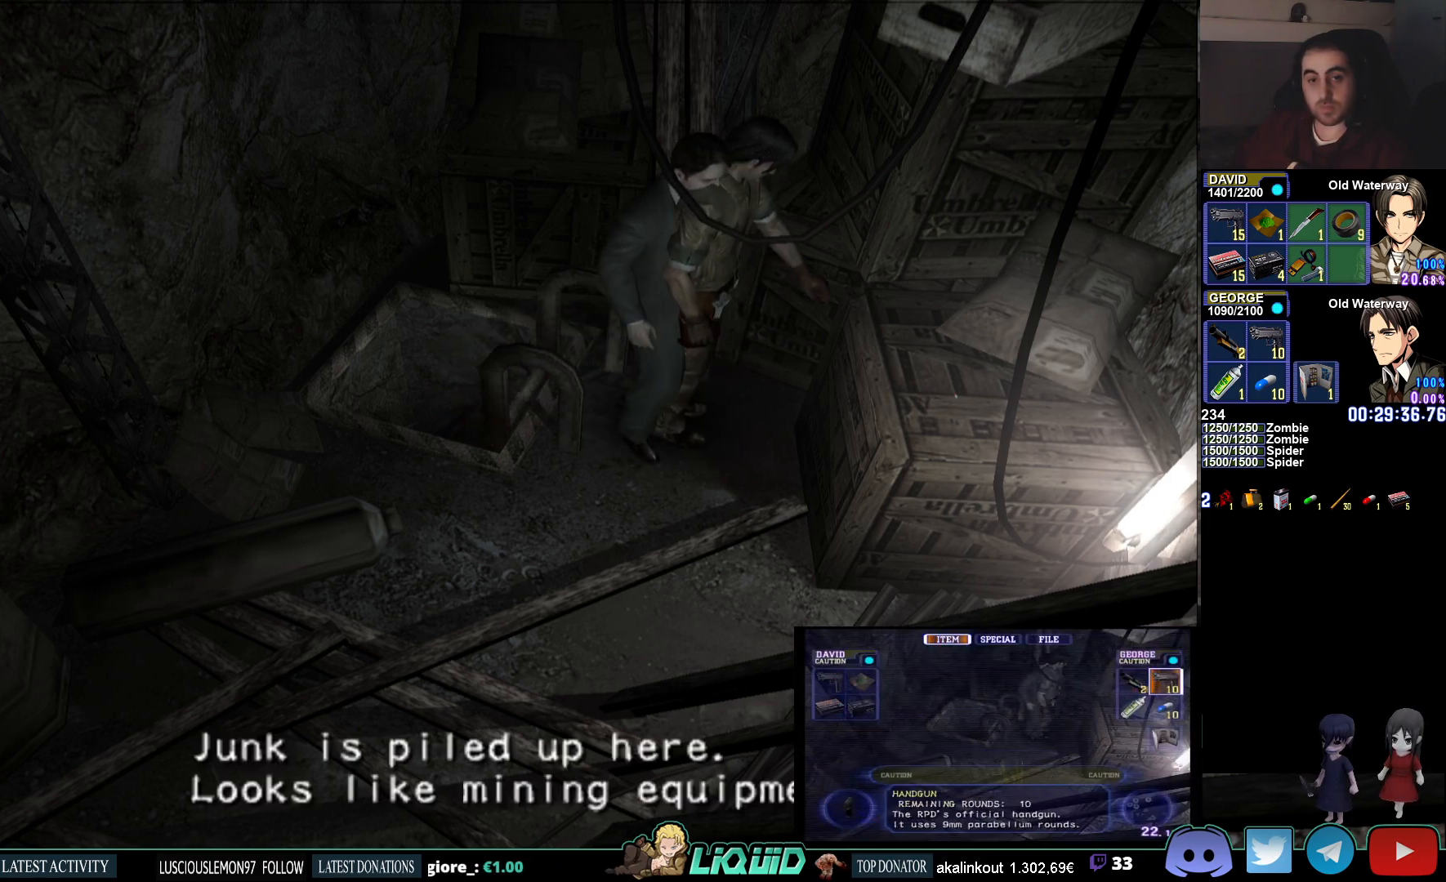
{"buttons": [], "left_stick": "center", "right_stick": "center", "events": []}
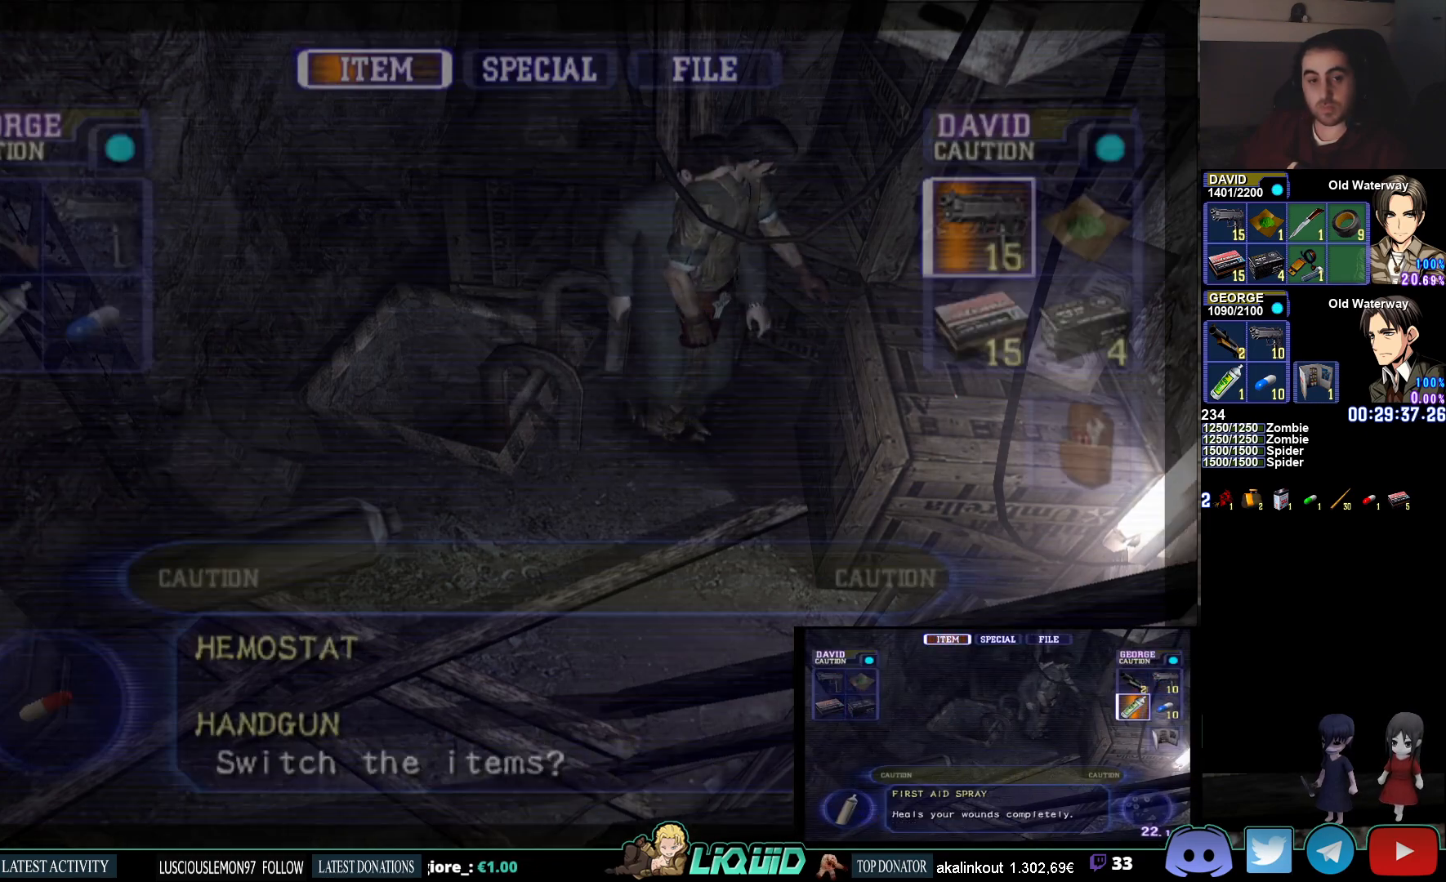
{"buttons": [], "left_stick": "center", "right_stick": "center", "events": []}
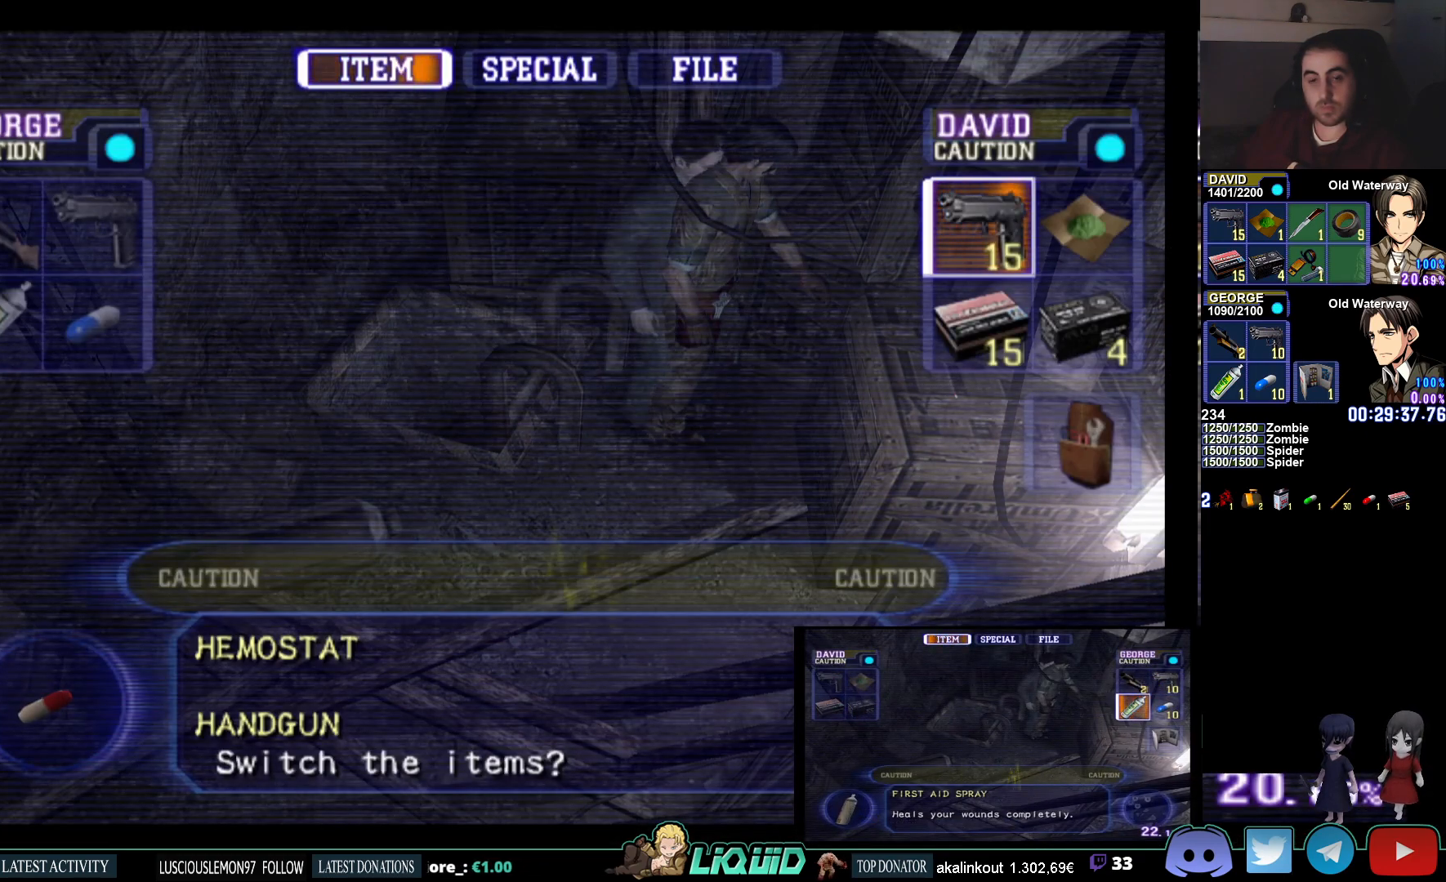
{"buttons": [], "left_stick": "center", "right_stick": "center", "events": [[367, "CIRCLE", "down"], [500, "CIRCLE", "up"]]}
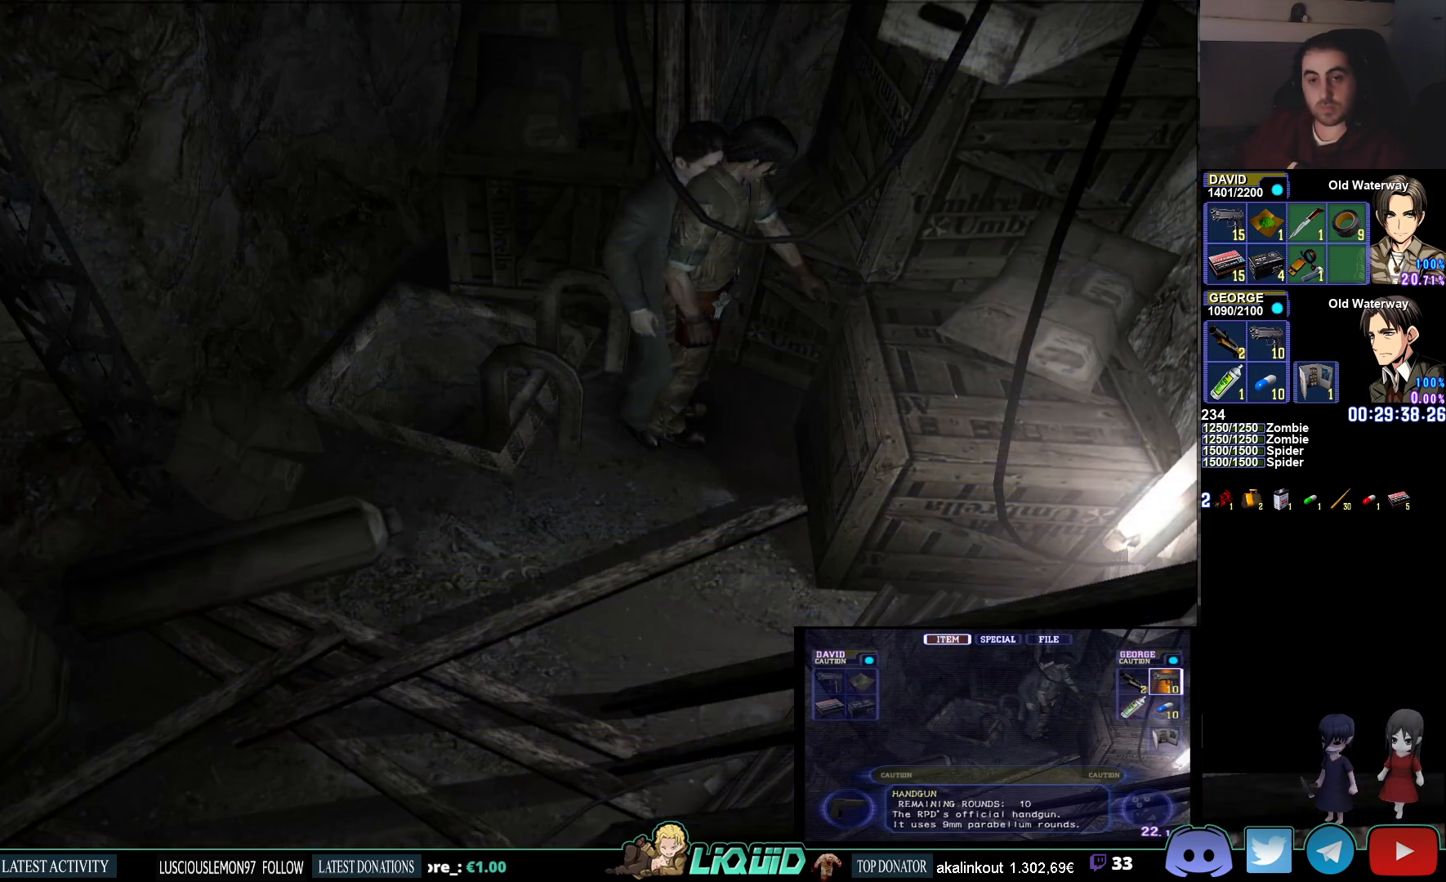
{"buttons": [], "left_stick": "down-left", "right_stick": "center", "events": [[267, "left_stick", "down"], [450, "left_stick", "down-left"]]}
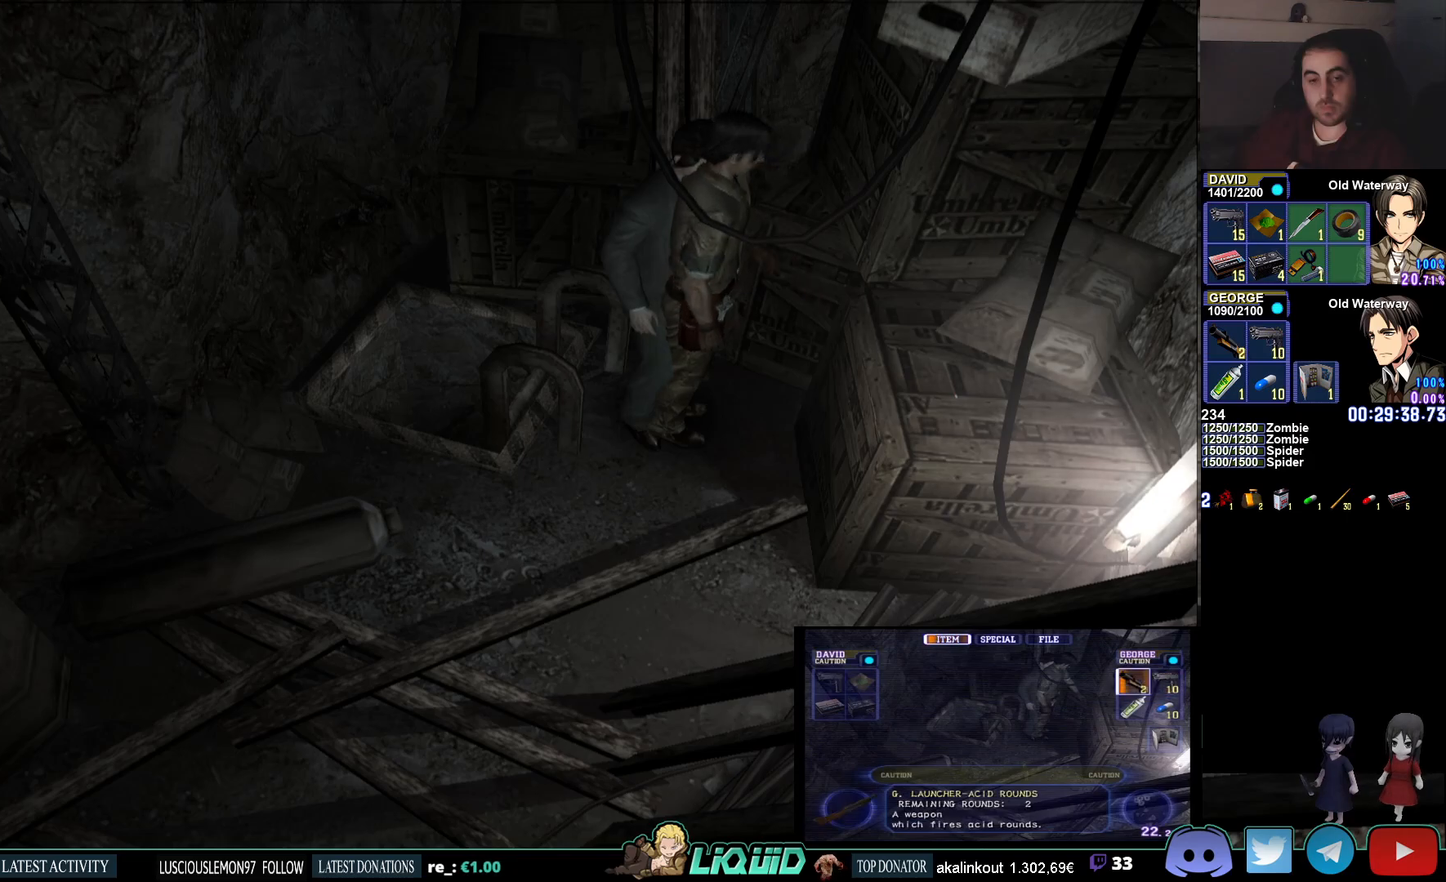
{"buttons": ["CIRCLE"], "left_stick": "down-left", "right_stick": "center", "events": [[133, "CIRCLE", "down"]]}
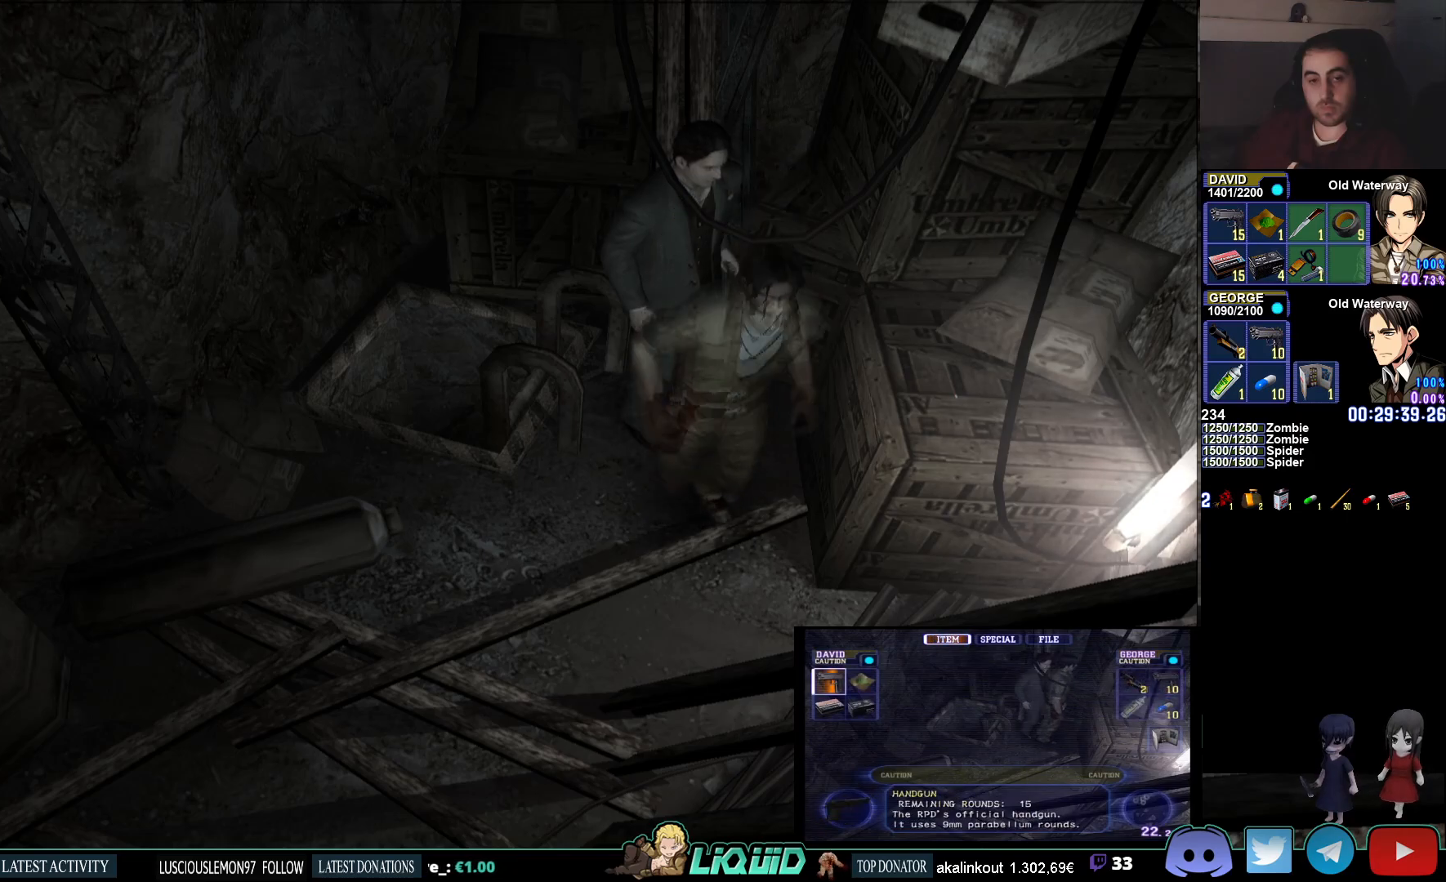
{"buttons": ["CIRCLE"], "left_stick": "down-left", "right_stick": "center", "events": []}
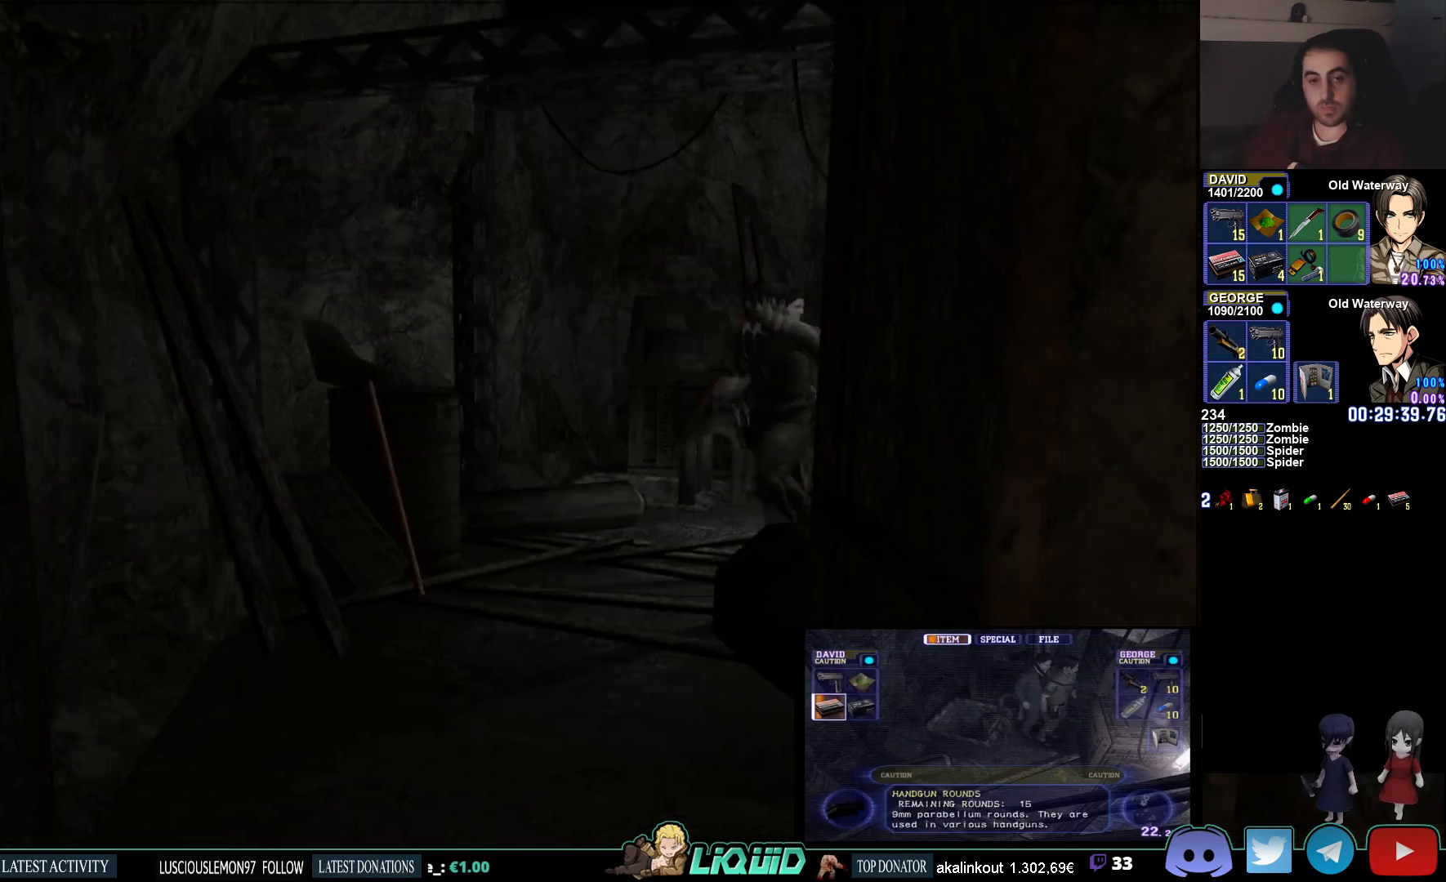
{"buttons": ["CIRCLE"], "left_stick": "down-left", "right_stick": "center", "events": [[233, "CIRCLE", "up"], [333, "CIRCLE", "down"]]}
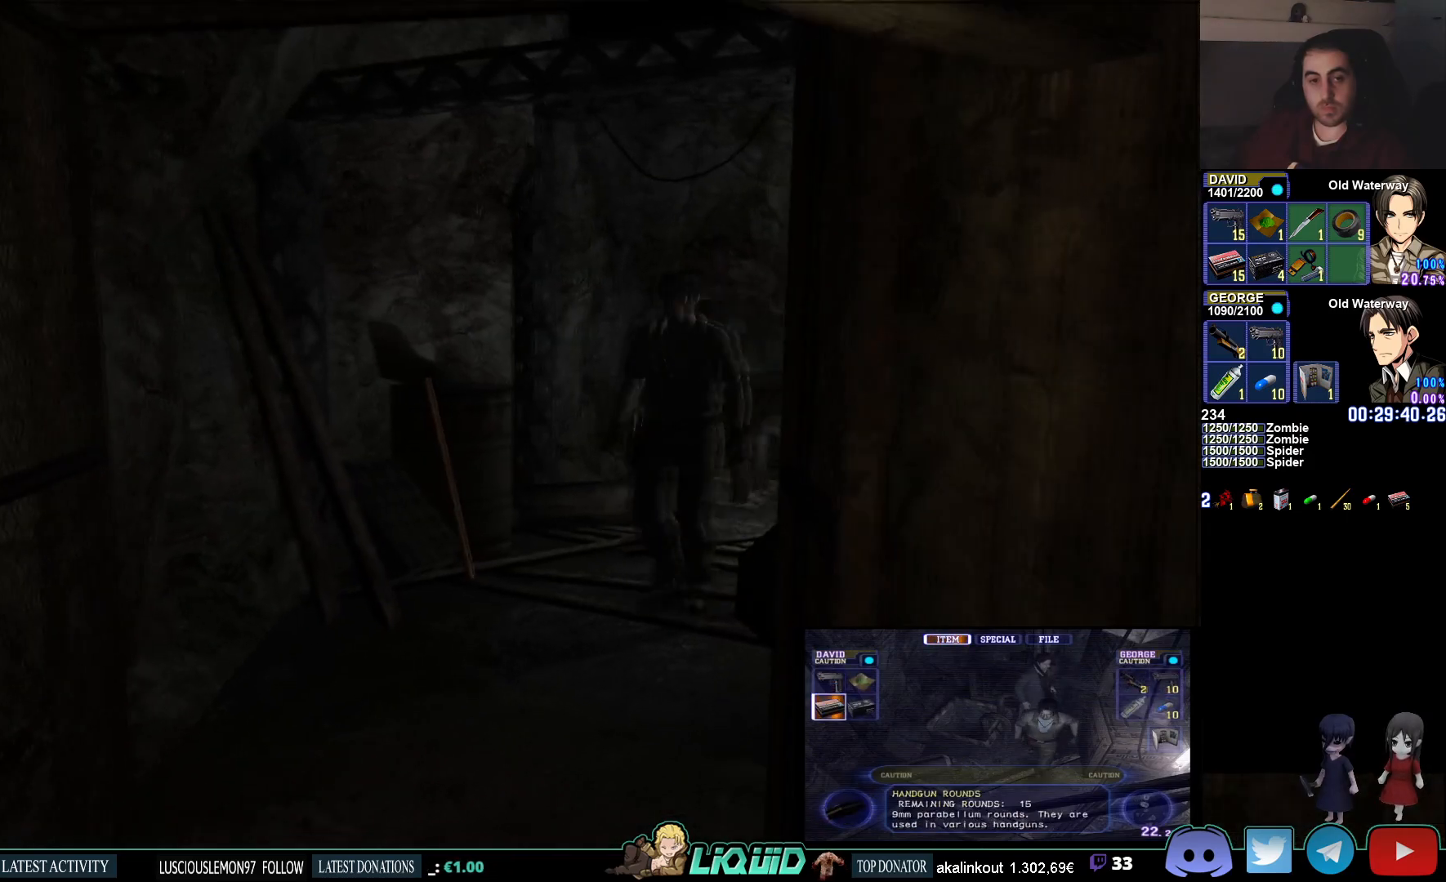
{"buttons": ["CIRCLE"], "left_stick": "down", "right_stick": "center", "events": [[483, "left_stick", "down"]]}
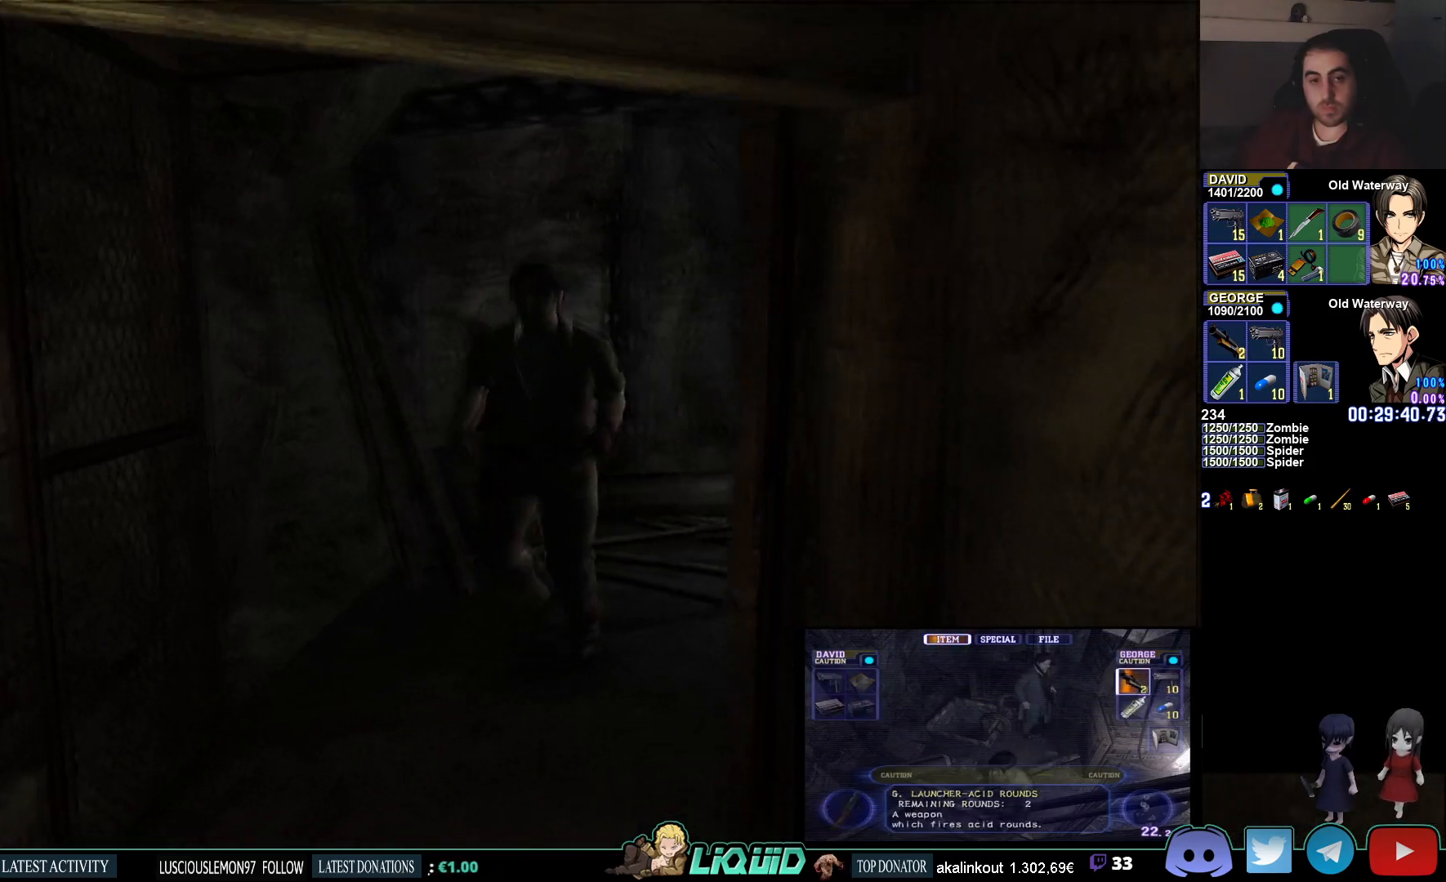
{"buttons": ["CIRCLE"], "left_stick": "down", "right_stick": "center", "events": []}
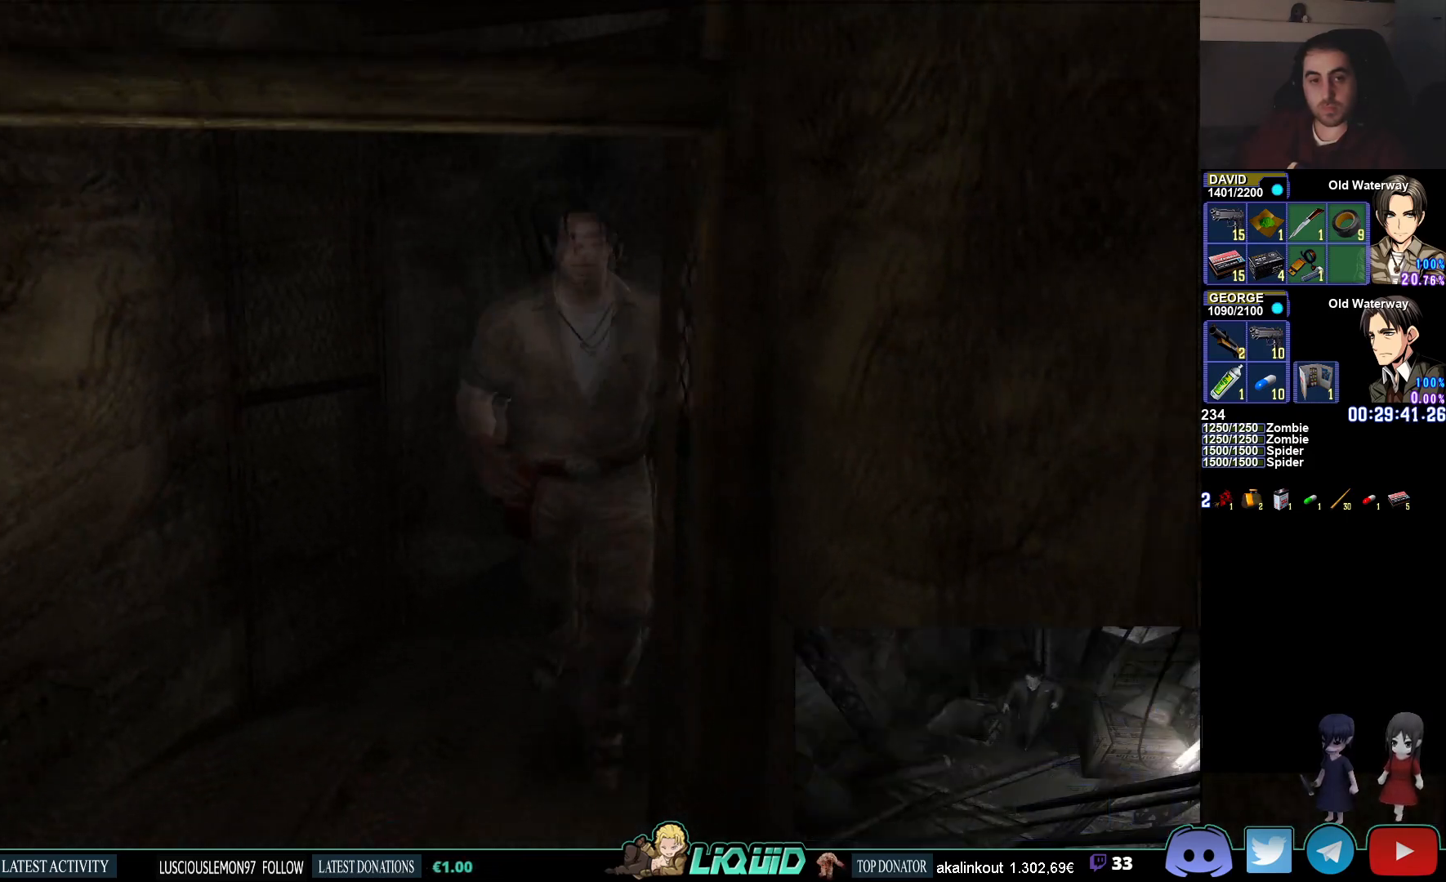
{"buttons": ["CIRCLE"], "left_stick": "down", "right_stick": "center", "events": []}
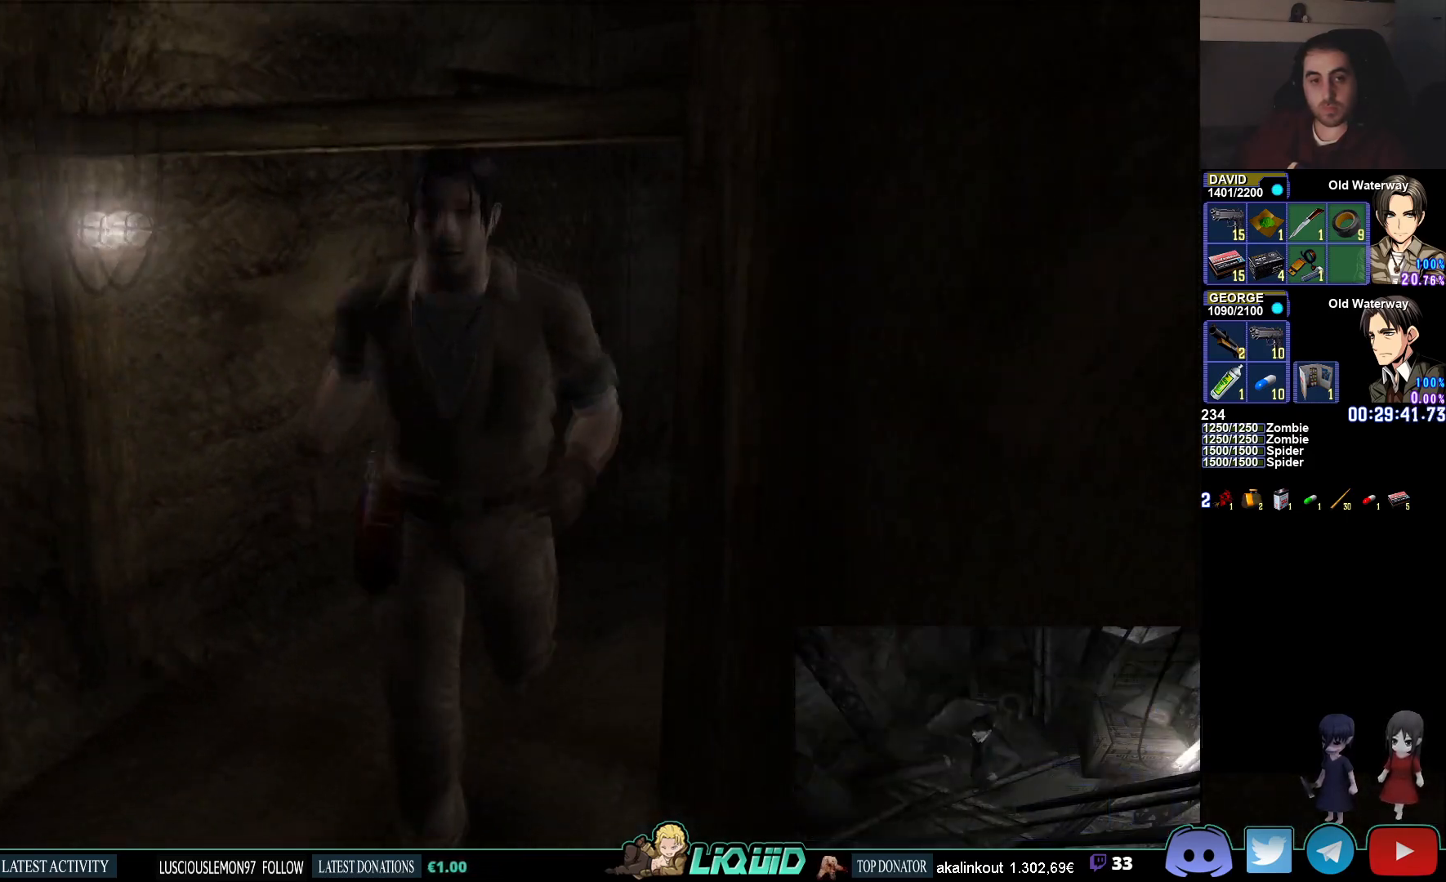
{"buttons": ["CIRCLE"], "left_stick": "down", "right_stick": "center", "events": []}
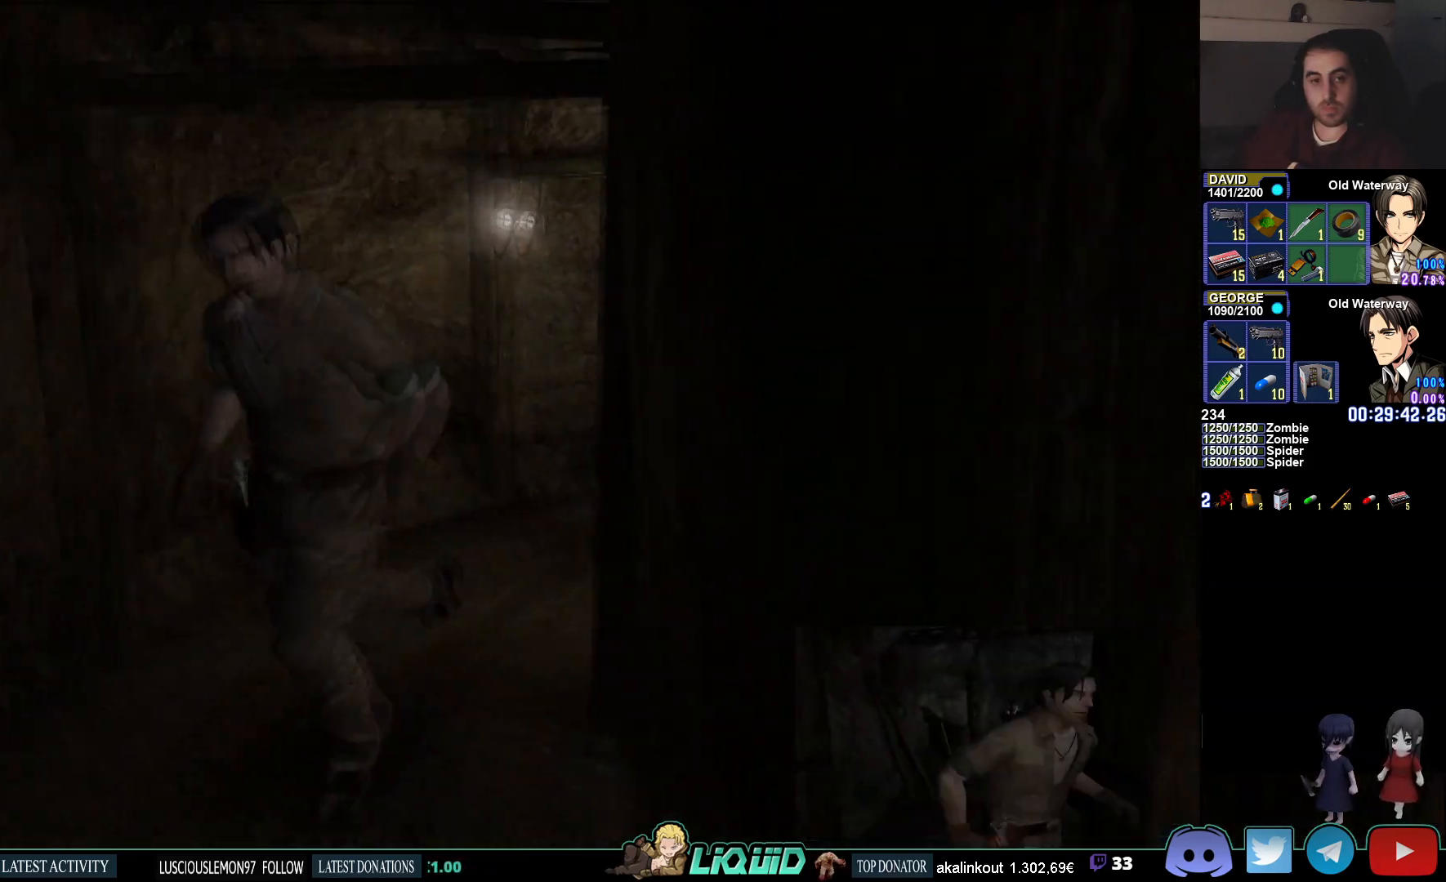
{"buttons": [], "left_stick": "down", "right_stick": "center", "events": [[500, "CIRCLE", "up"]]}
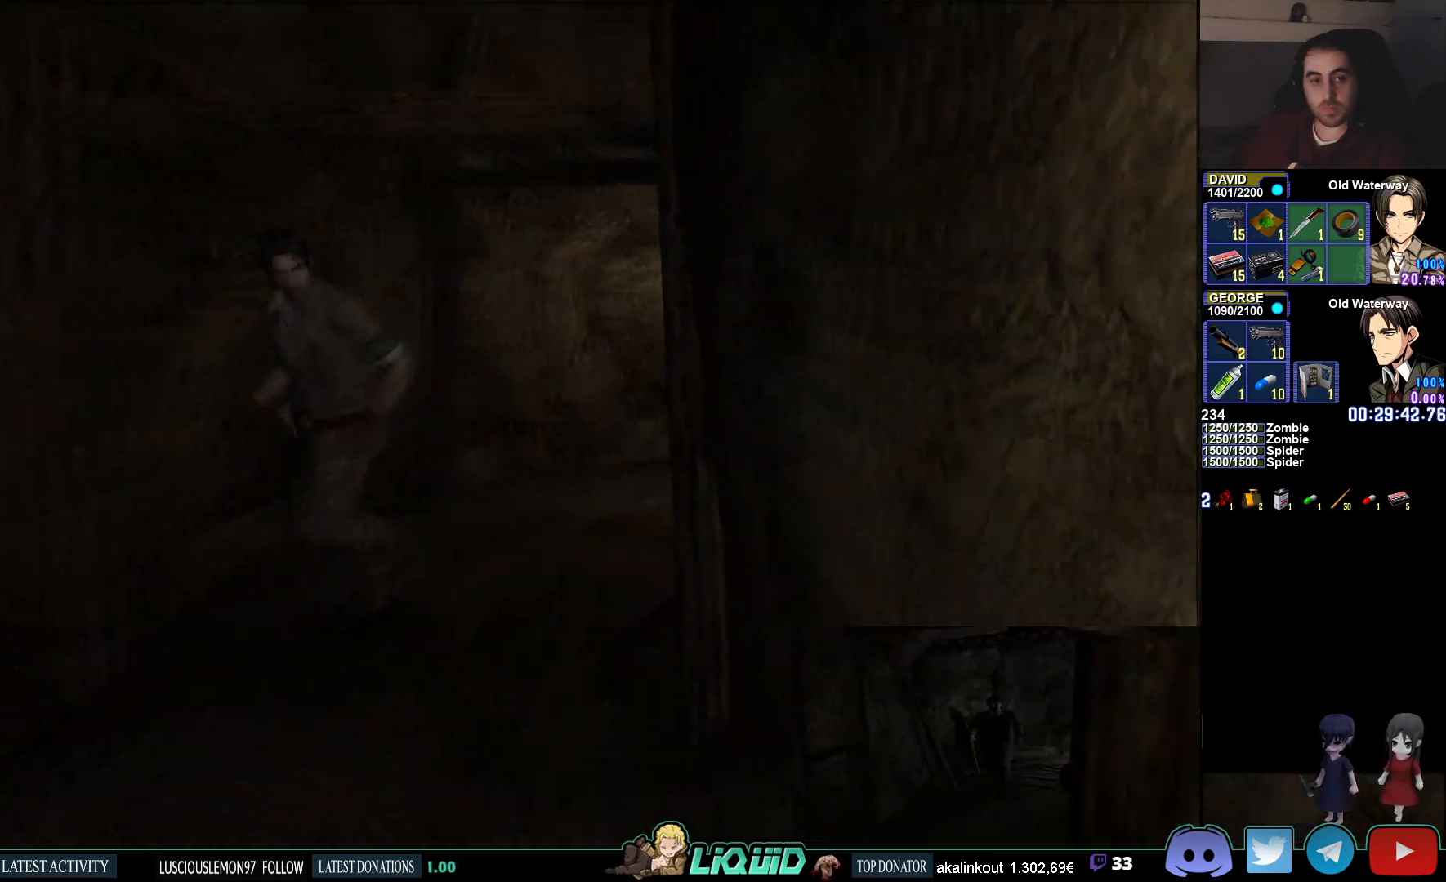
{"buttons": ["R1"], "left_stick": "center", "right_stick": "center", "events": [[100, "R1", "down"], [350, "left_stick", "center"]]}
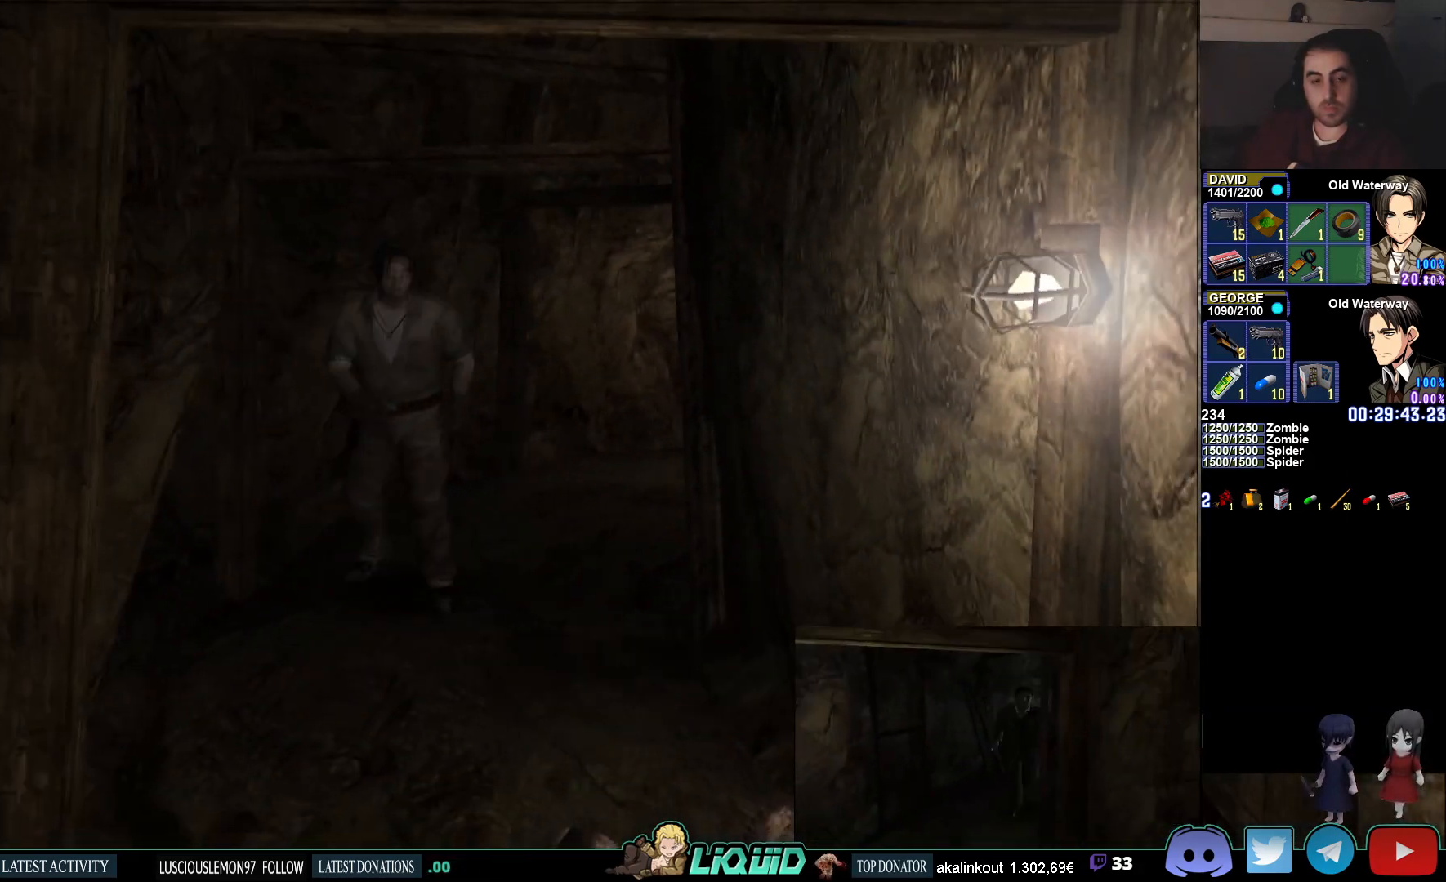
{"buttons": ["L1", "R1"], "left_stick": "down", "right_stick": "center", "events": [[17, "L1", "down"], [200, "left_stick", "down"]]}
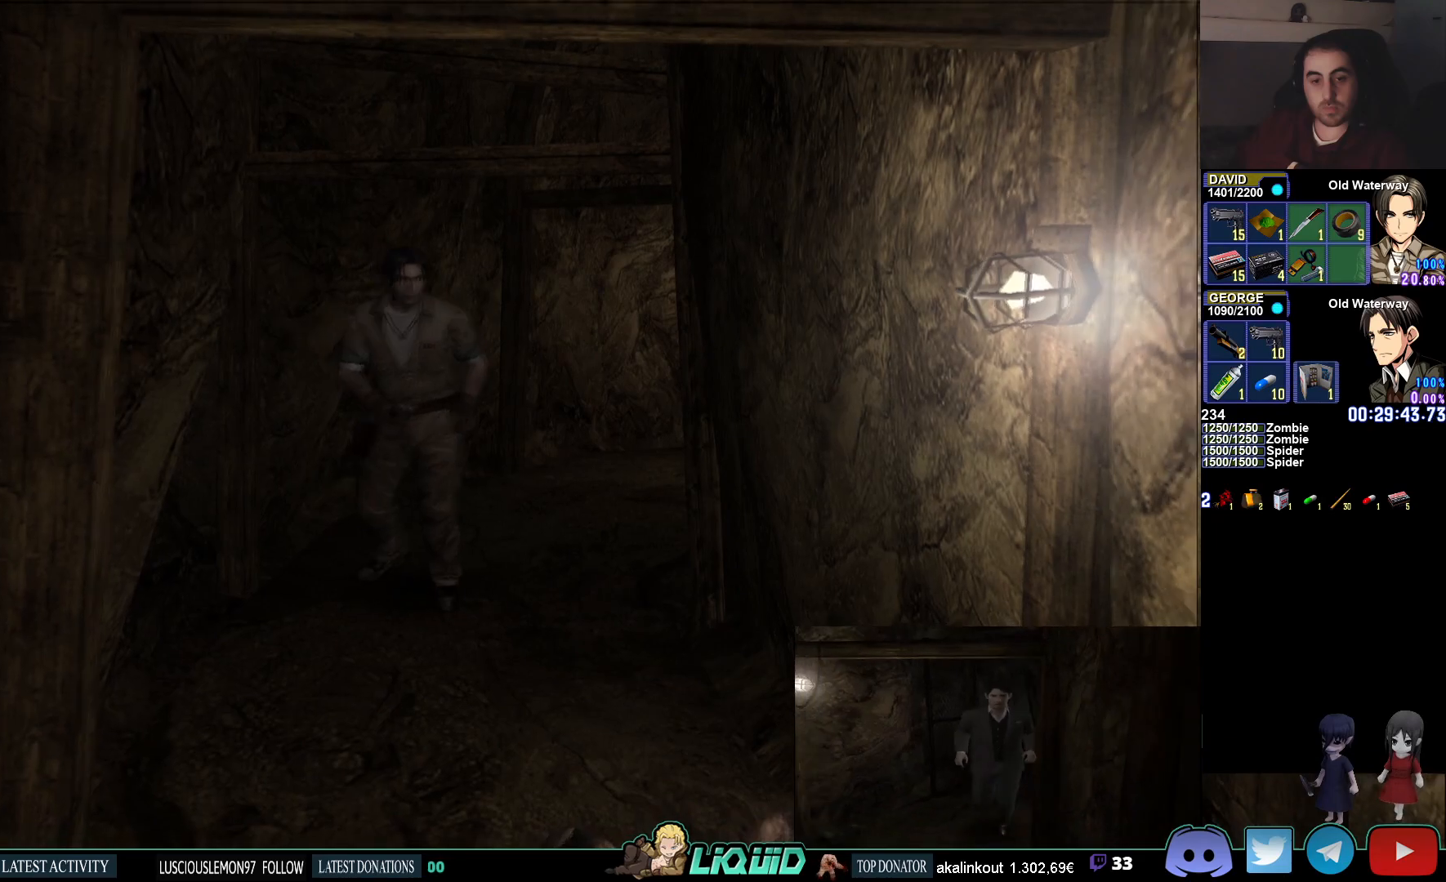
{"buttons": [], "left_stick": "left", "right_stick": "center", "events": [[317, "L1", "up"], [333, "R1", "up"], [467, "left_stick", "left"]]}
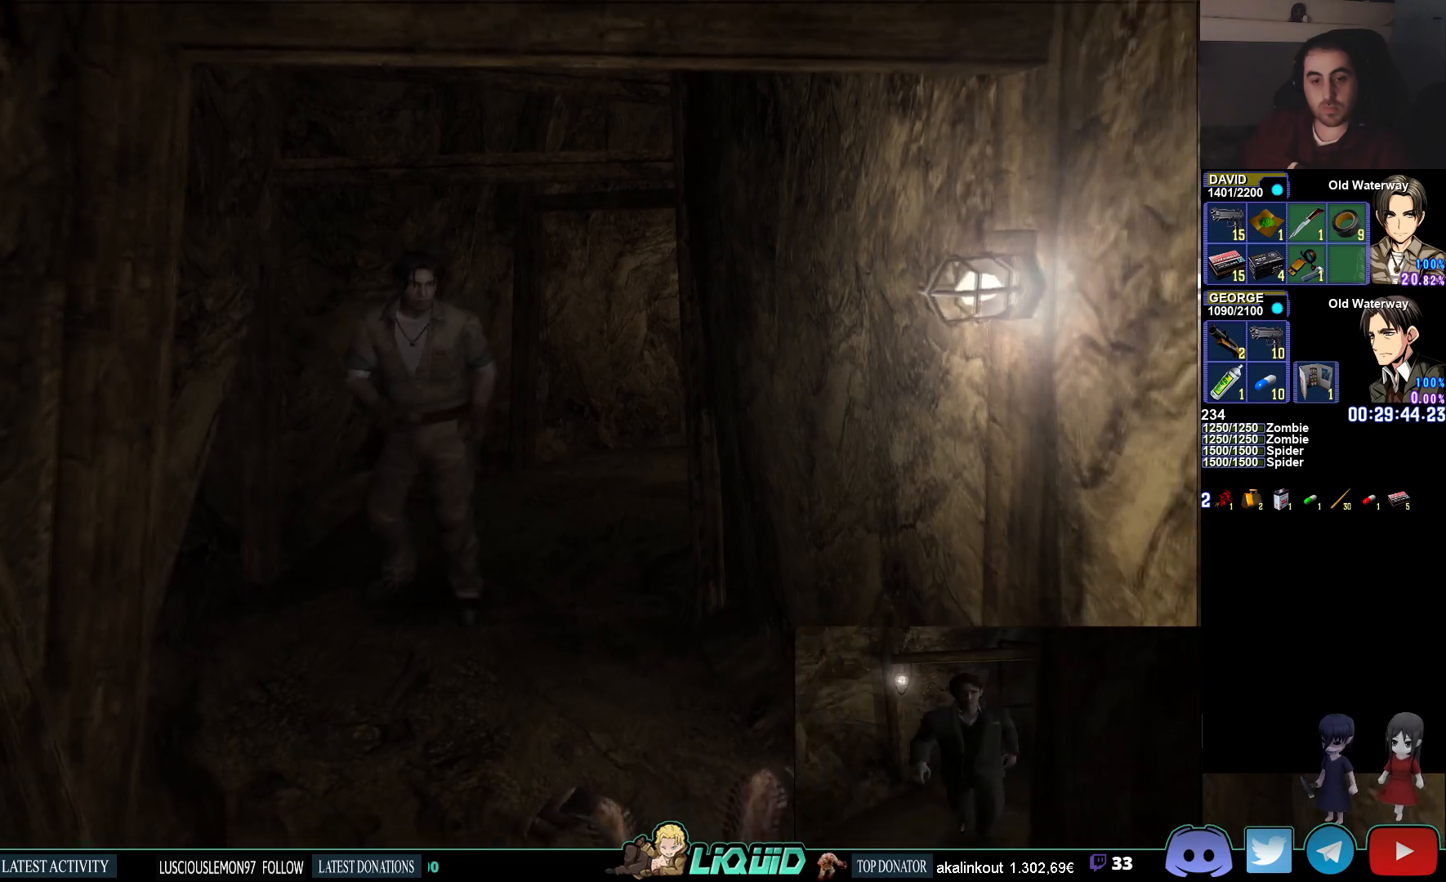
{"buttons": ["CIRCLE"], "left_stick": "up", "right_stick": "center", "events": [[67, "left_stick", "up"], [183, "CIRCLE", "down"]]}
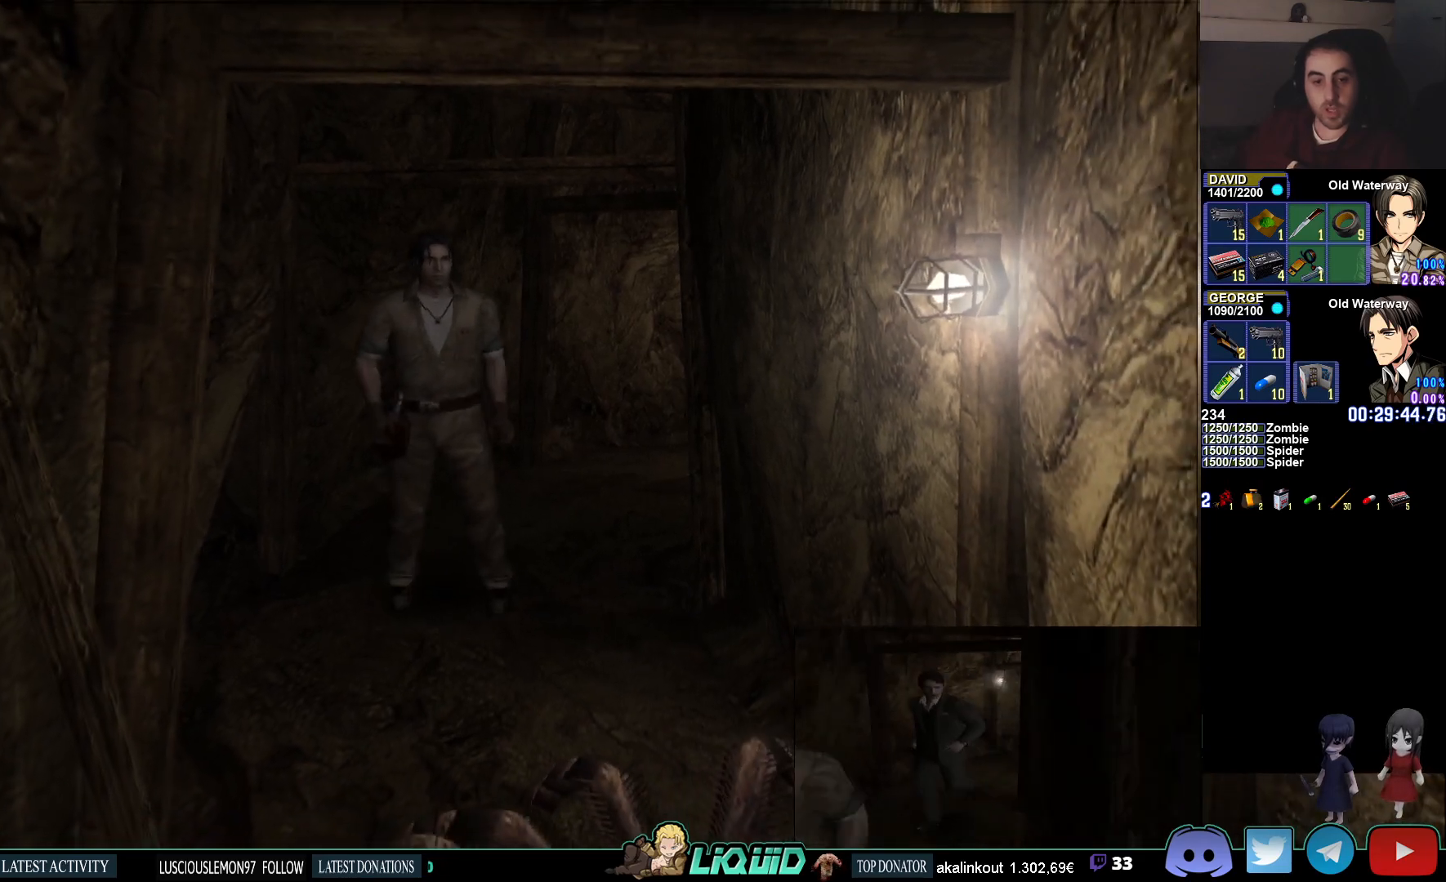
{"buttons": ["CIRCLE"], "left_stick": "up", "right_stick": "center", "events": []}